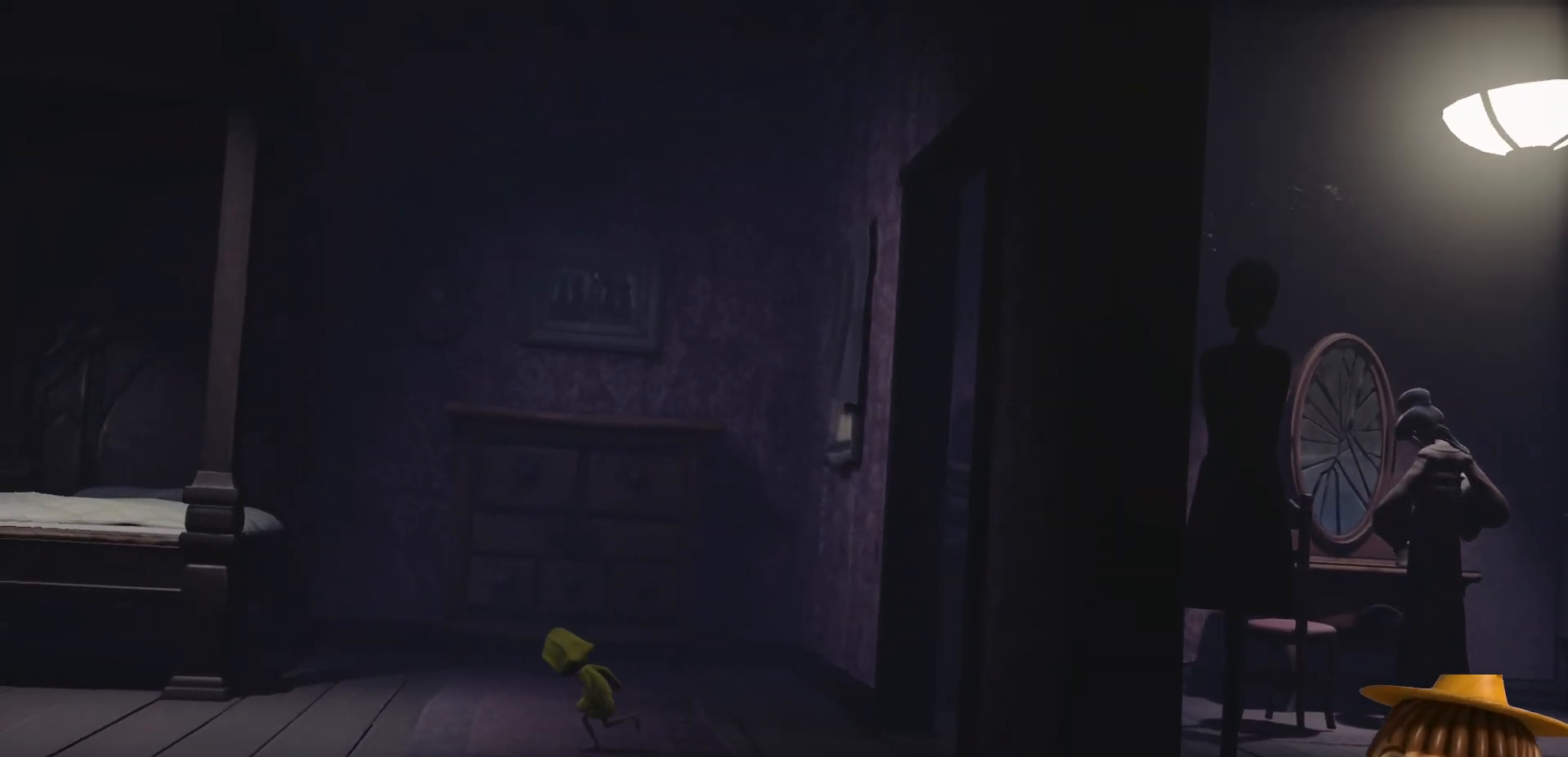
Gameplay with a controller (Xbox layout); each line is a JSON object with the inputs held at the frame after it. "events" lists button and stick changes between this image and that frame as [ms after this image, input, new state], when the widget could be followed in between.
{"buttons": ["X"], "left_stick": "left", "right_stick": "center", "events": []}
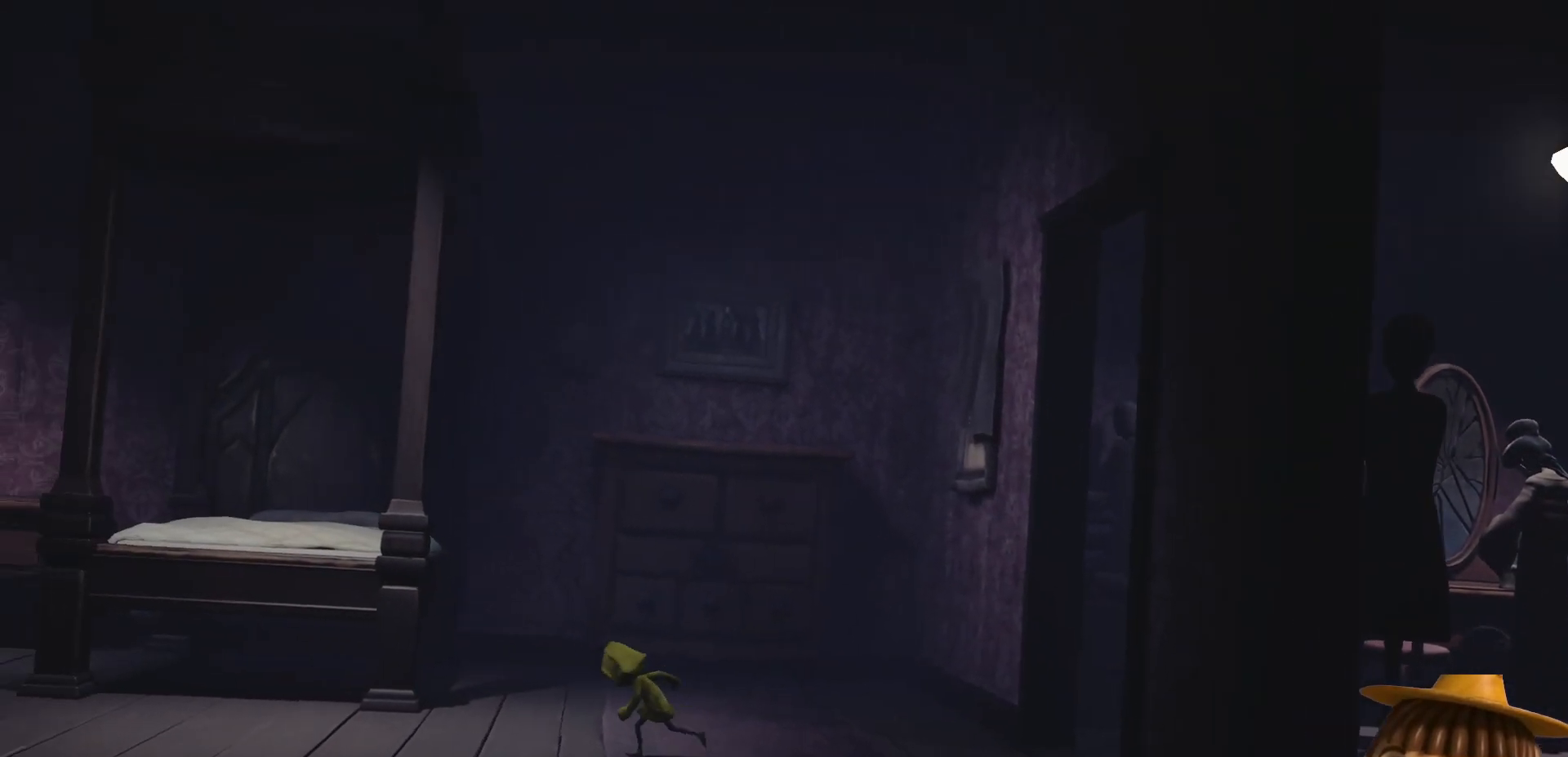
{"buttons": ["A", "X"], "left_stick": "left", "right_stick": "center", "events": [[150, "A", "down"]]}
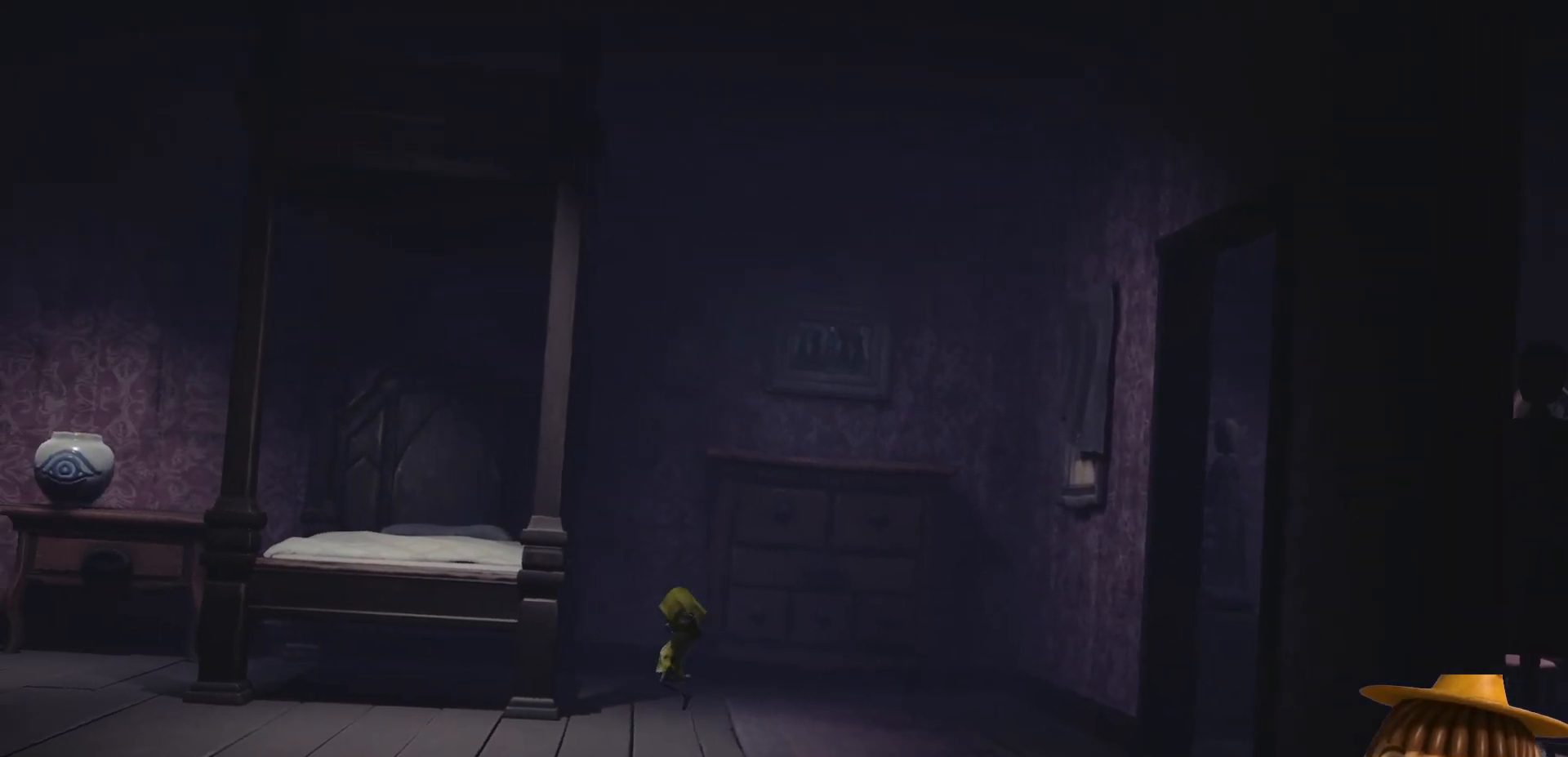
{"buttons": ["A", "X"], "left_stick": "left", "right_stick": "center", "events": [[250, "A", "up"], [467, "A", "down"]]}
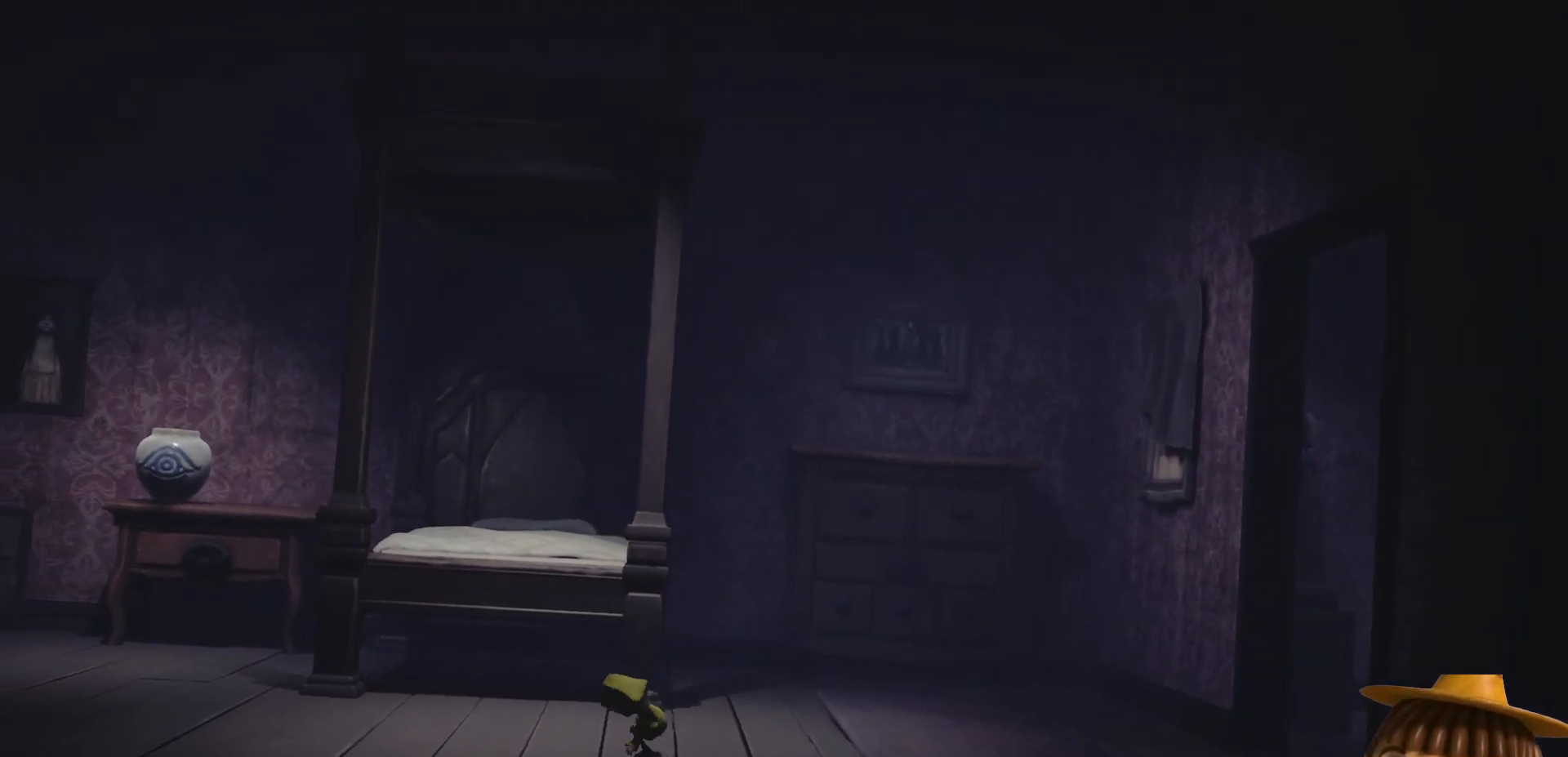
{"buttons": ["A", "X"], "left_stick": "up-left", "right_stick": "center", "events": [[433, "left_stick", "up-left"]]}
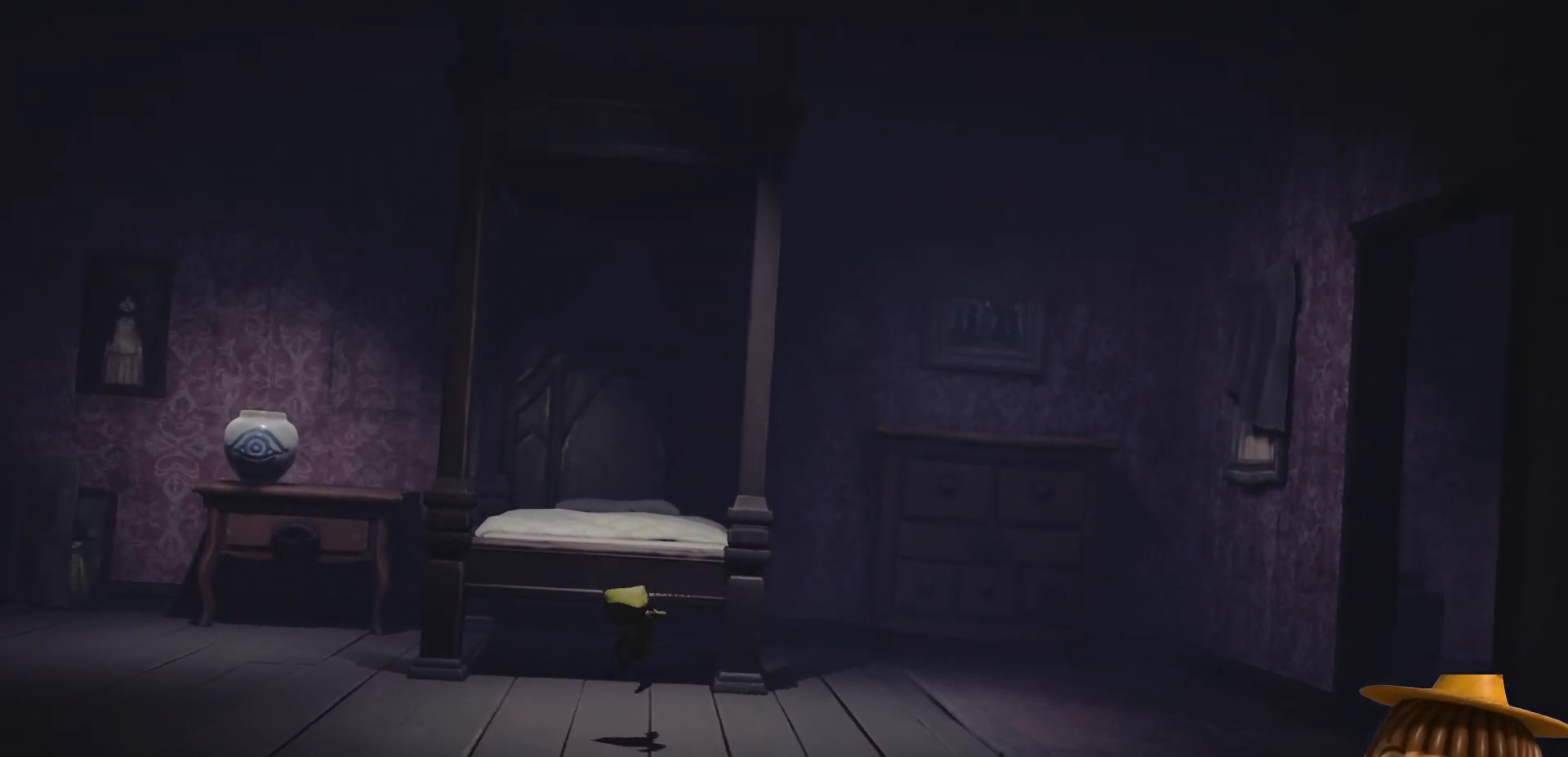
{"buttons": ["X"], "left_stick": "up-left", "right_stick": "center", "events": [[33, "A", "up"]]}
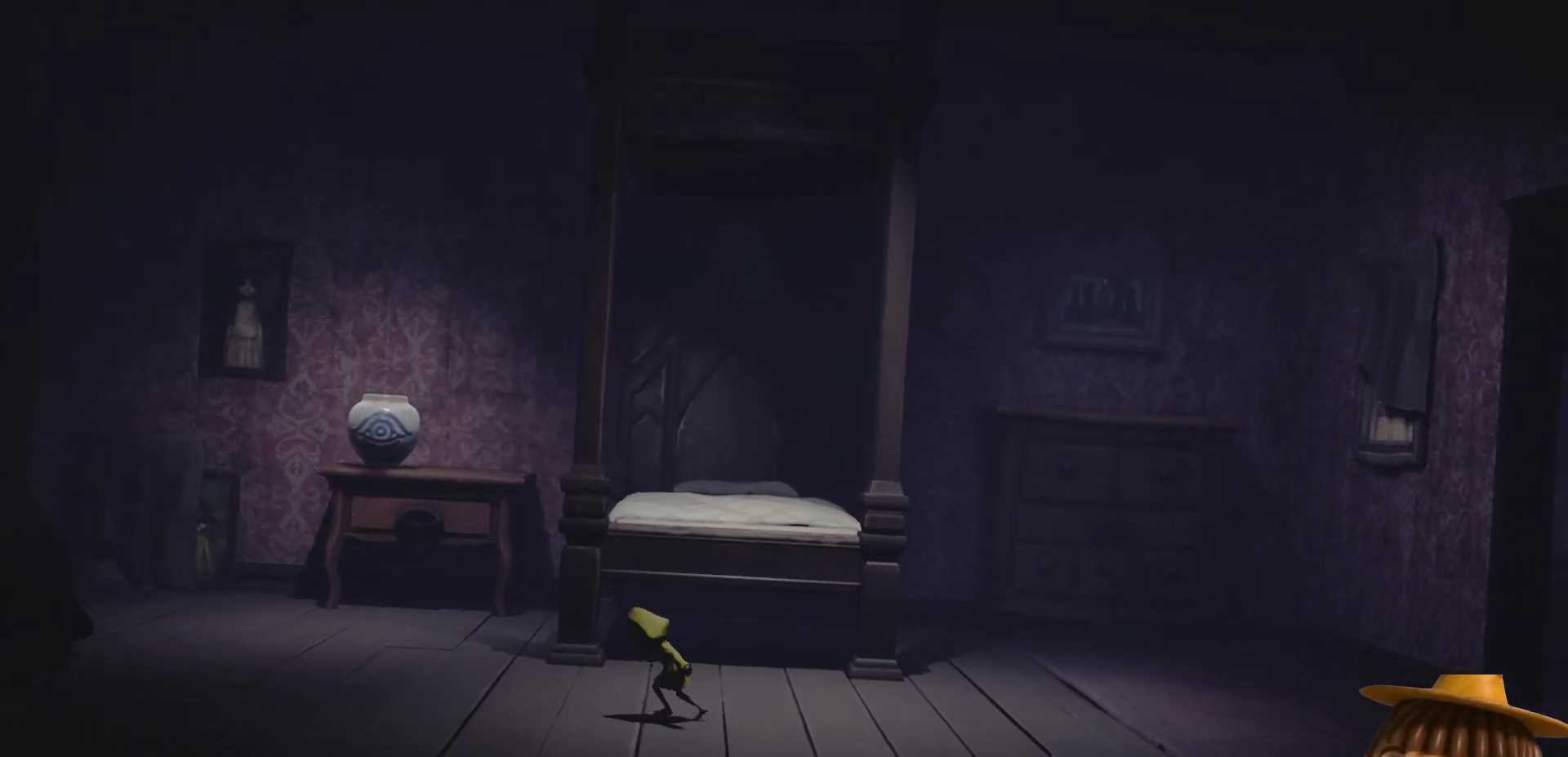
{"buttons": ["X"], "left_stick": "up-left", "right_stick": "center", "events": []}
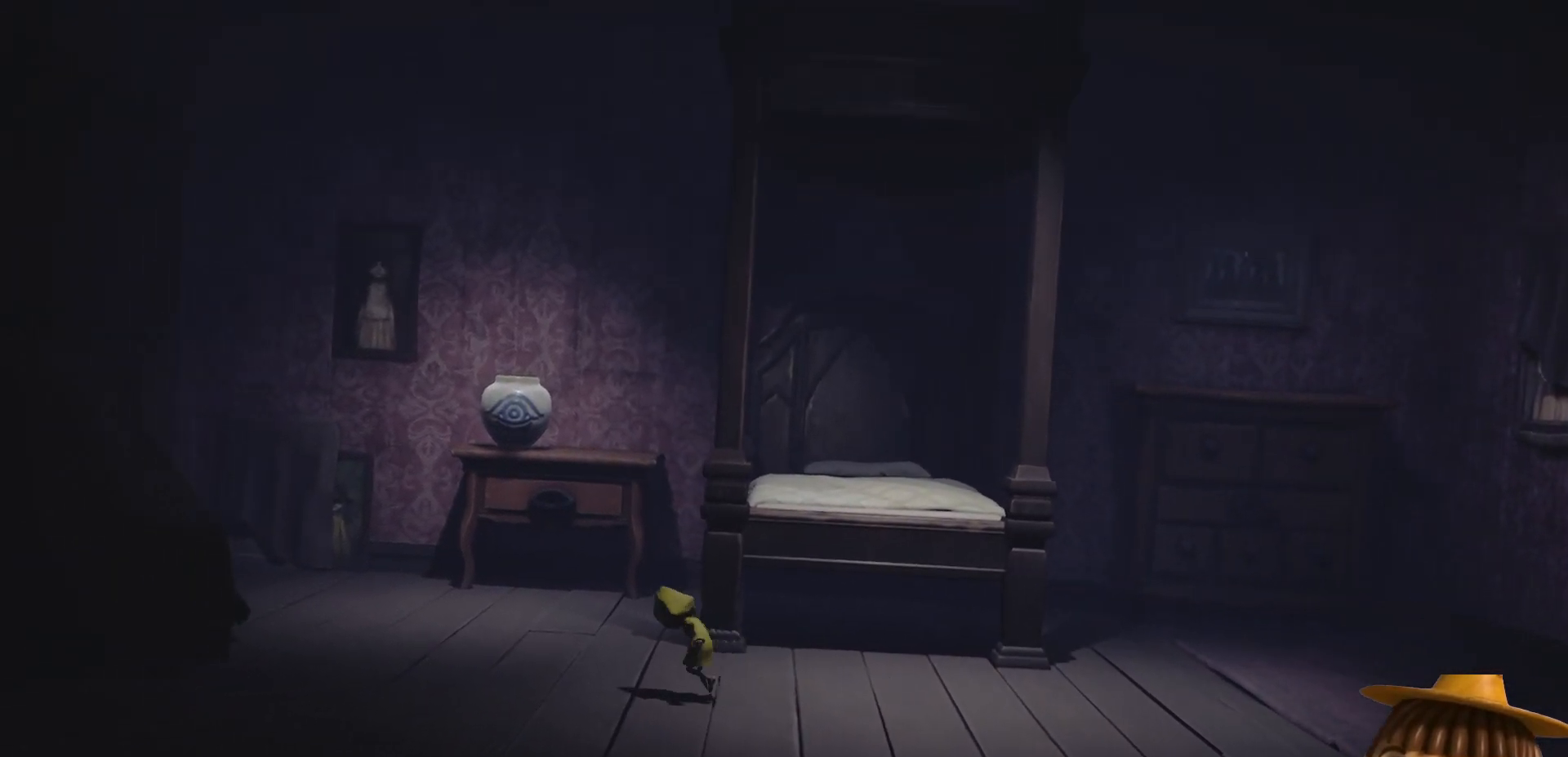
{"buttons": ["X"], "left_stick": "up", "right_stick": "center", "events": [[200, "left_stick", "up"]]}
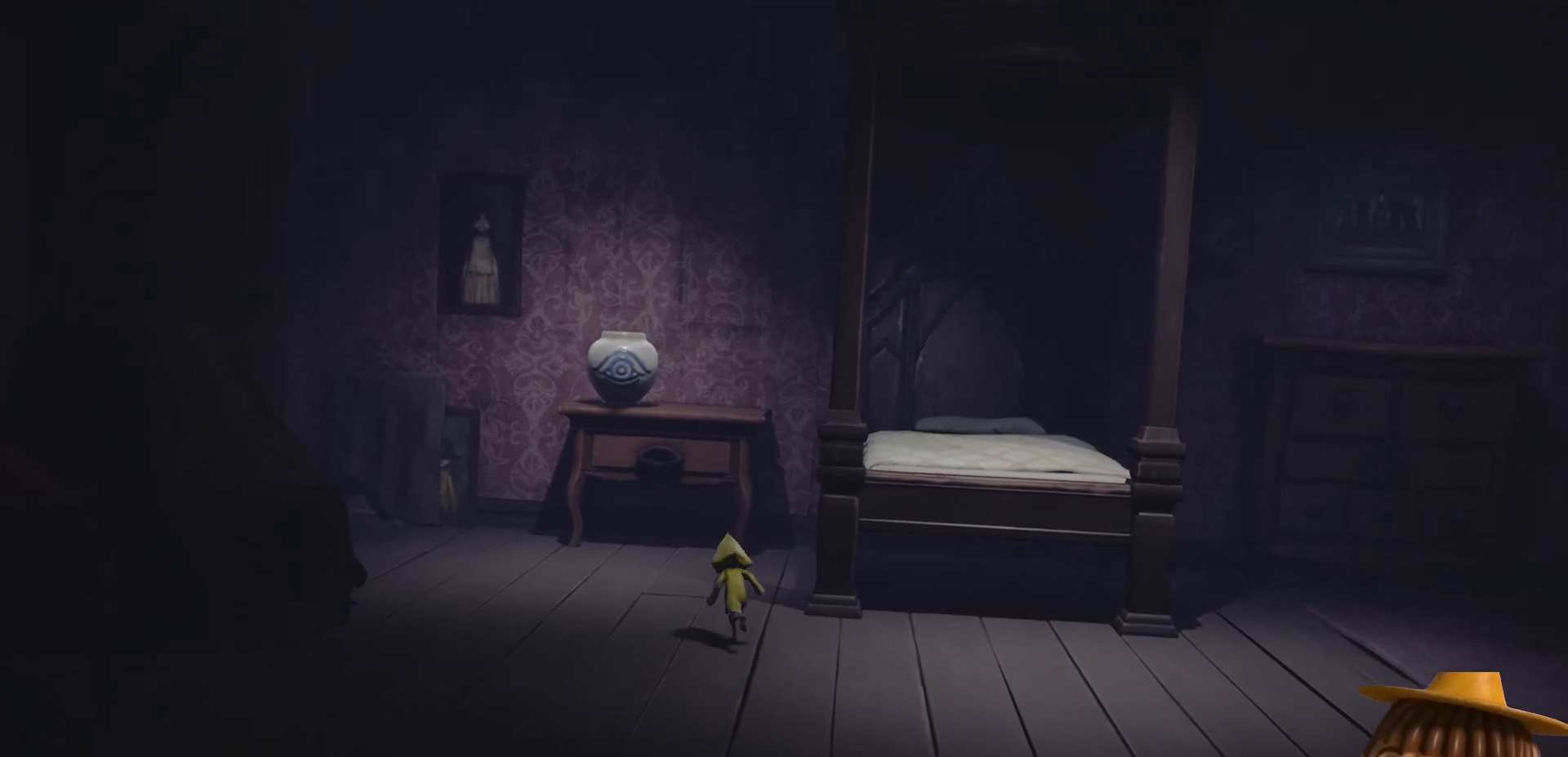
{"buttons": ["X"], "left_stick": "up", "right_stick": "center", "events": []}
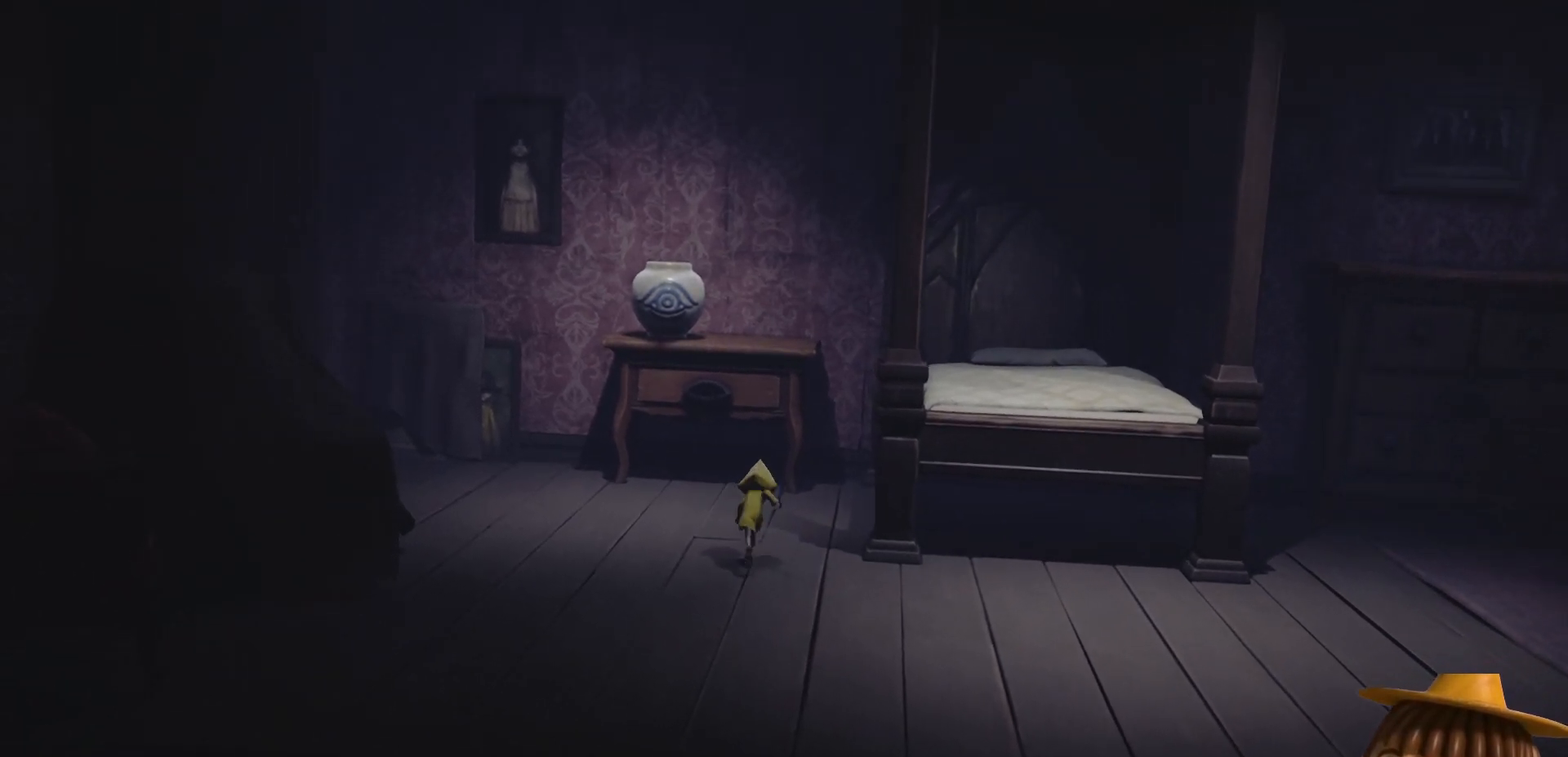
{"buttons": ["X"], "left_stick": "up", "right_stick": "center", "events": []}
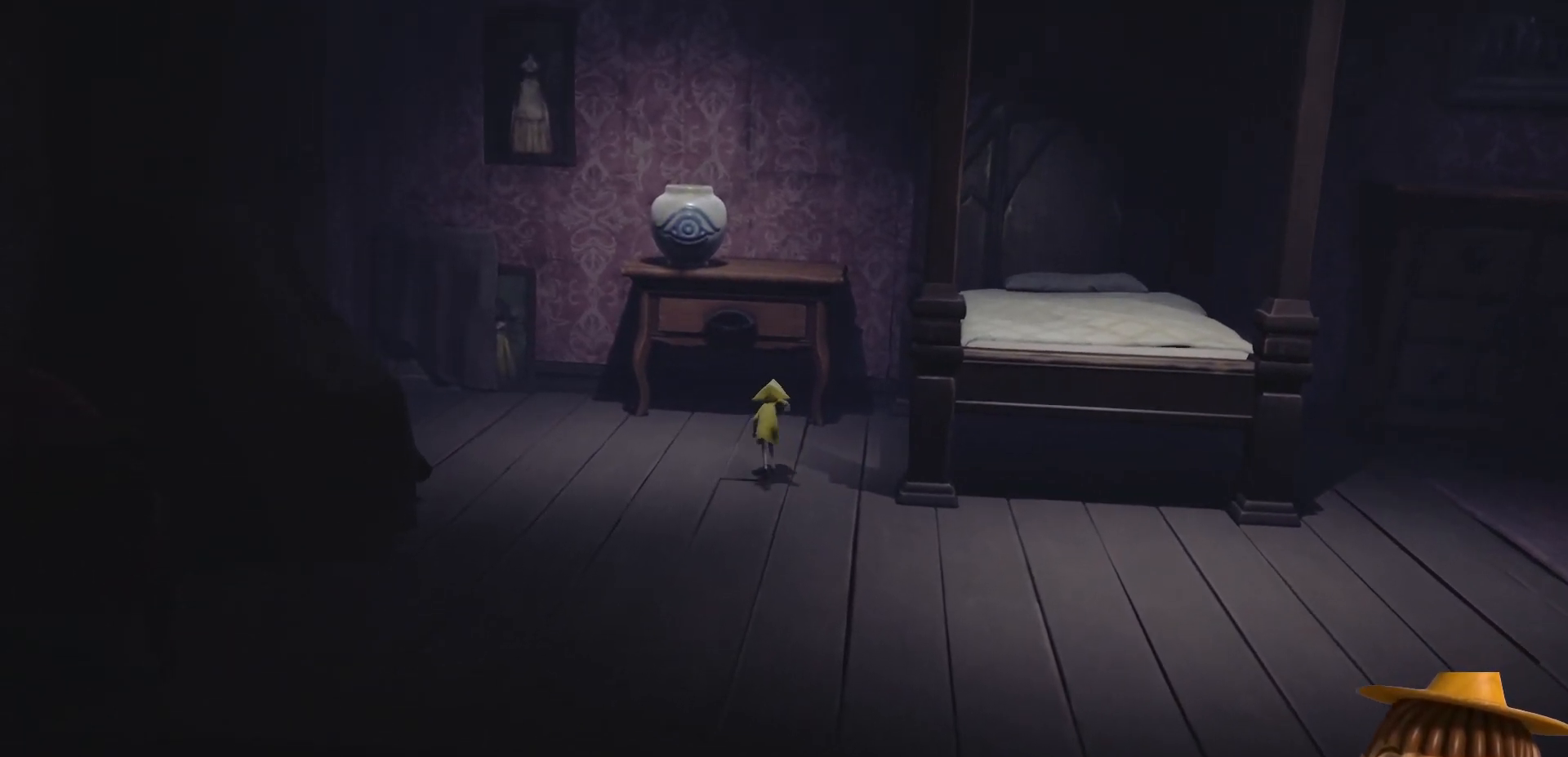
{"buttons": ["A", "X"], "left_stick": "up", "right_stick": "center", "events": [[367, "A", "down"]]}
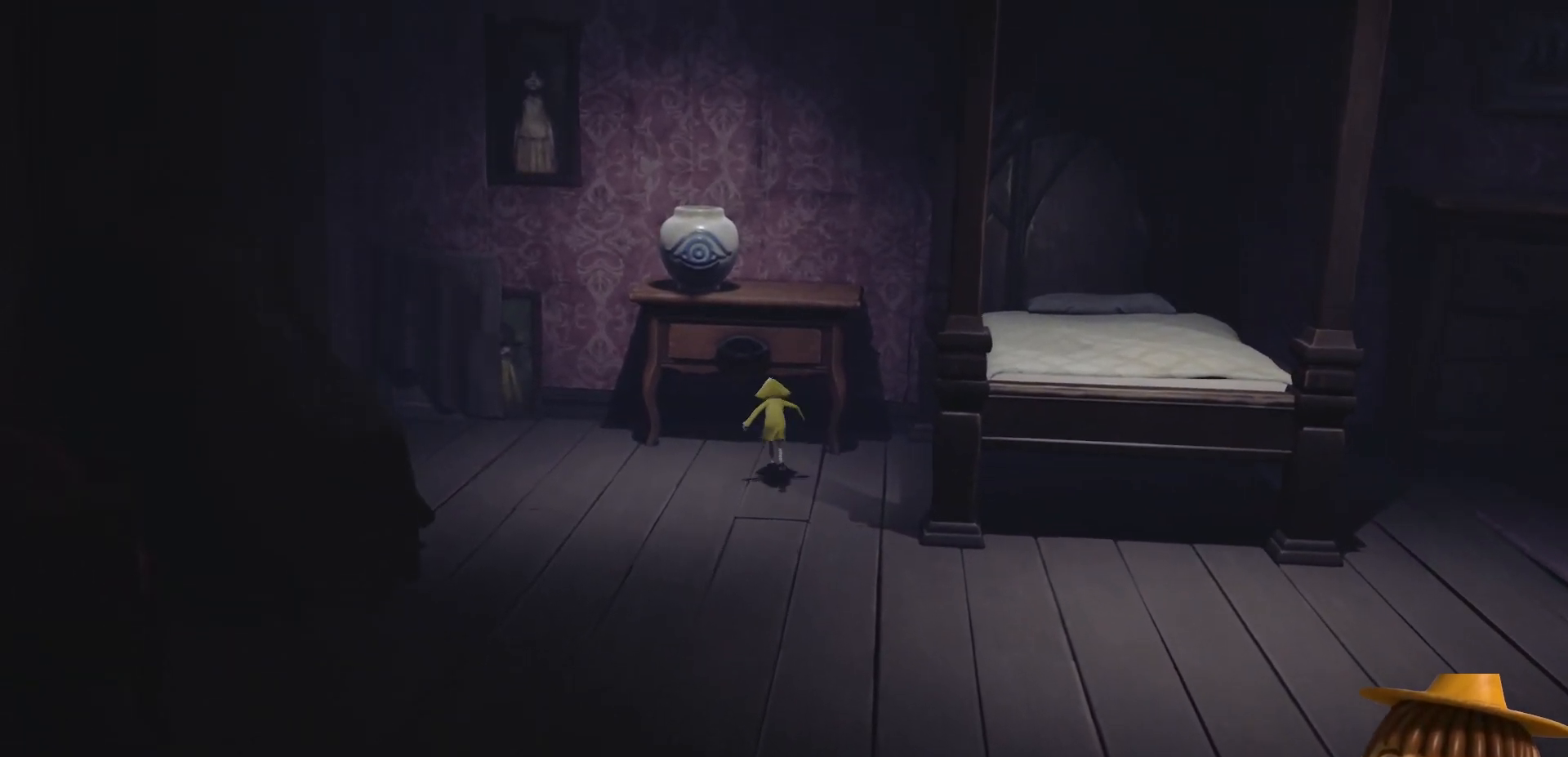
{"buttons": ["A", "X"], "left_stick": "up", "right_stick": "center", "events": [[50, "R2", "down"], [500, "R2", "up"]]}
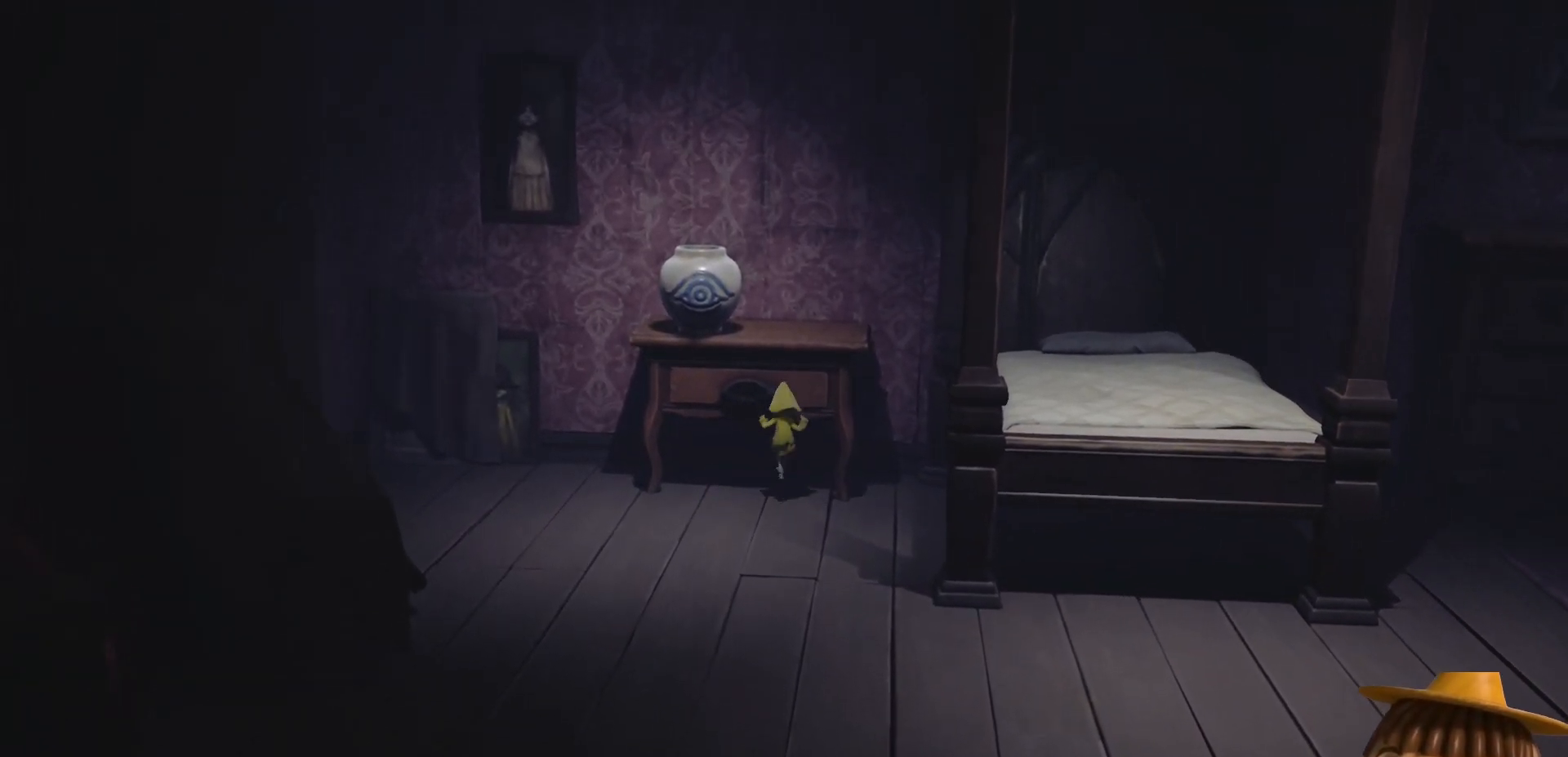
{"buttons": ["X"], "left_stick": "down-right", "right_stick": "center", "events": [[50, "A", "up"], [117, "left_stick", "center"], [250, "left_stick", "down-right"], [333, "left_stick", "right"], [450, "left_stick", "down-right"]]}
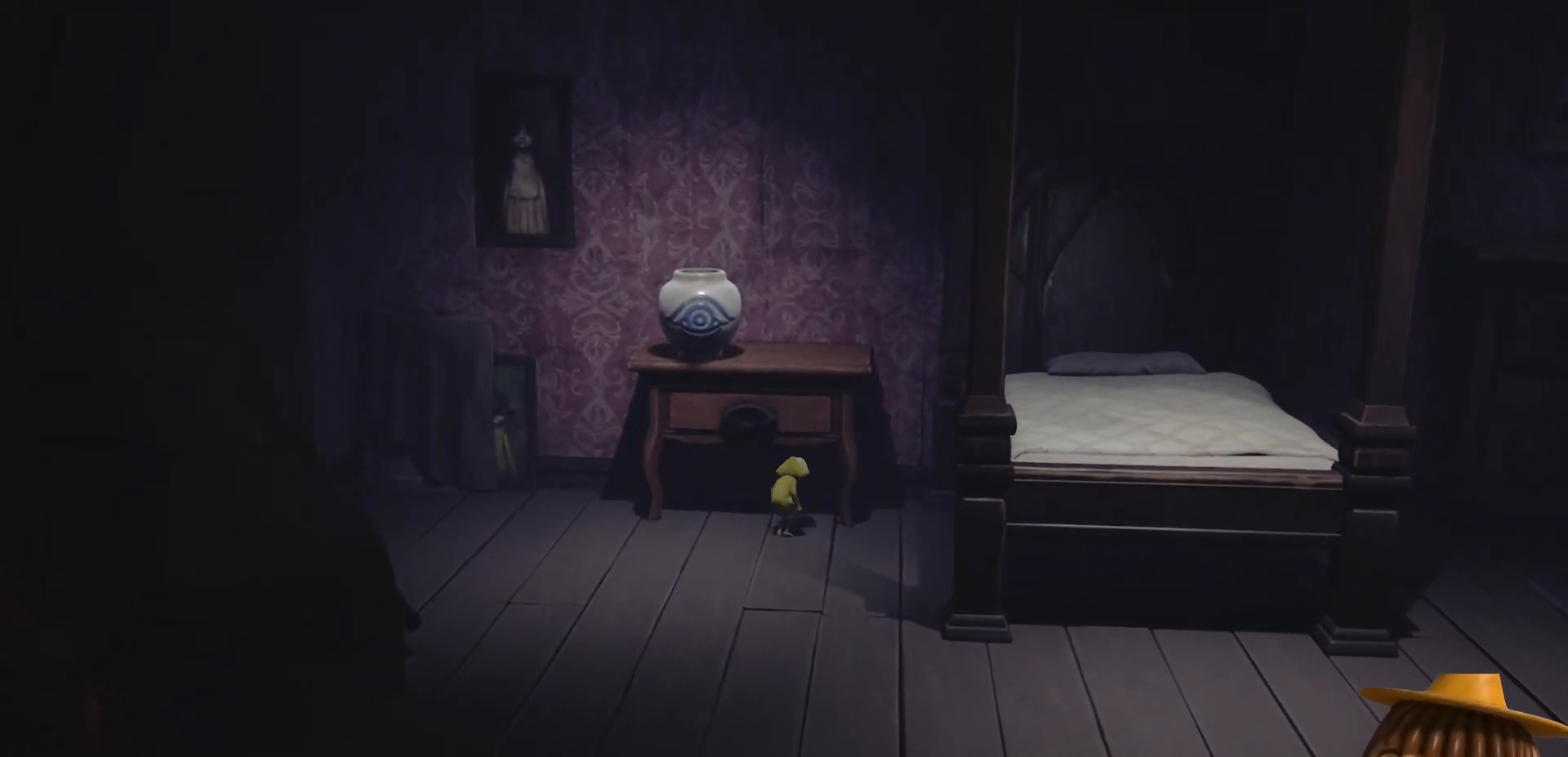
{"buttons": ["X"], "left_stick": "right", "right_stick": "center", "events": [[350, "left_stick", "right"]]}
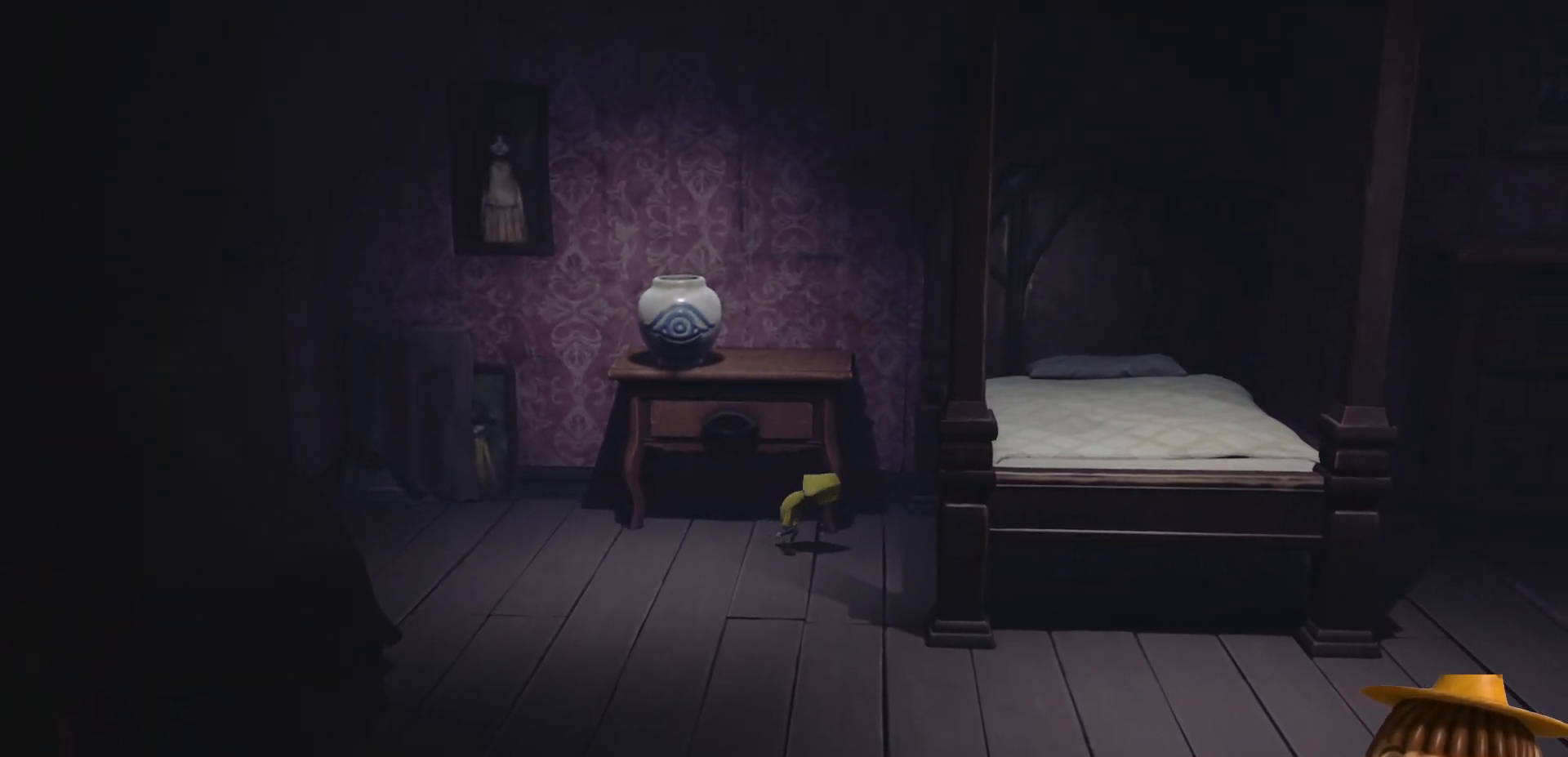
{"buttons": ["A", "X", "R2"], "left_stick": "right", "right_stick": "center", "events": [[333, "A", "down"], [417, "R2", "down"]]}
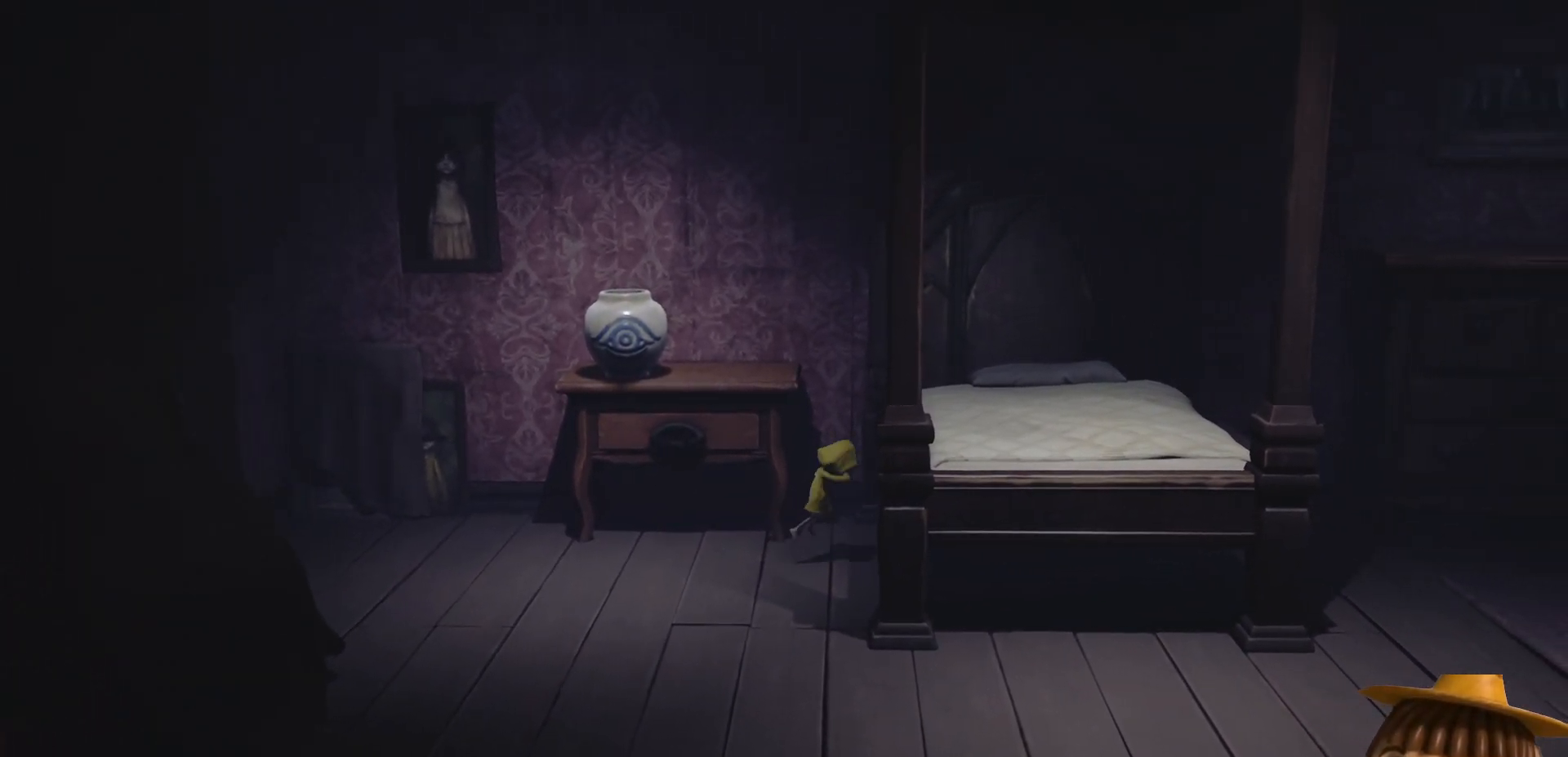
{"buttons": ["X"], "left_stick": "right", "right_stick": "center", "events": [[100, "left_stick", "up-right"], [283, "left_stick", "right"], [317, "A", "up"], [483, "R2", "up"]]}
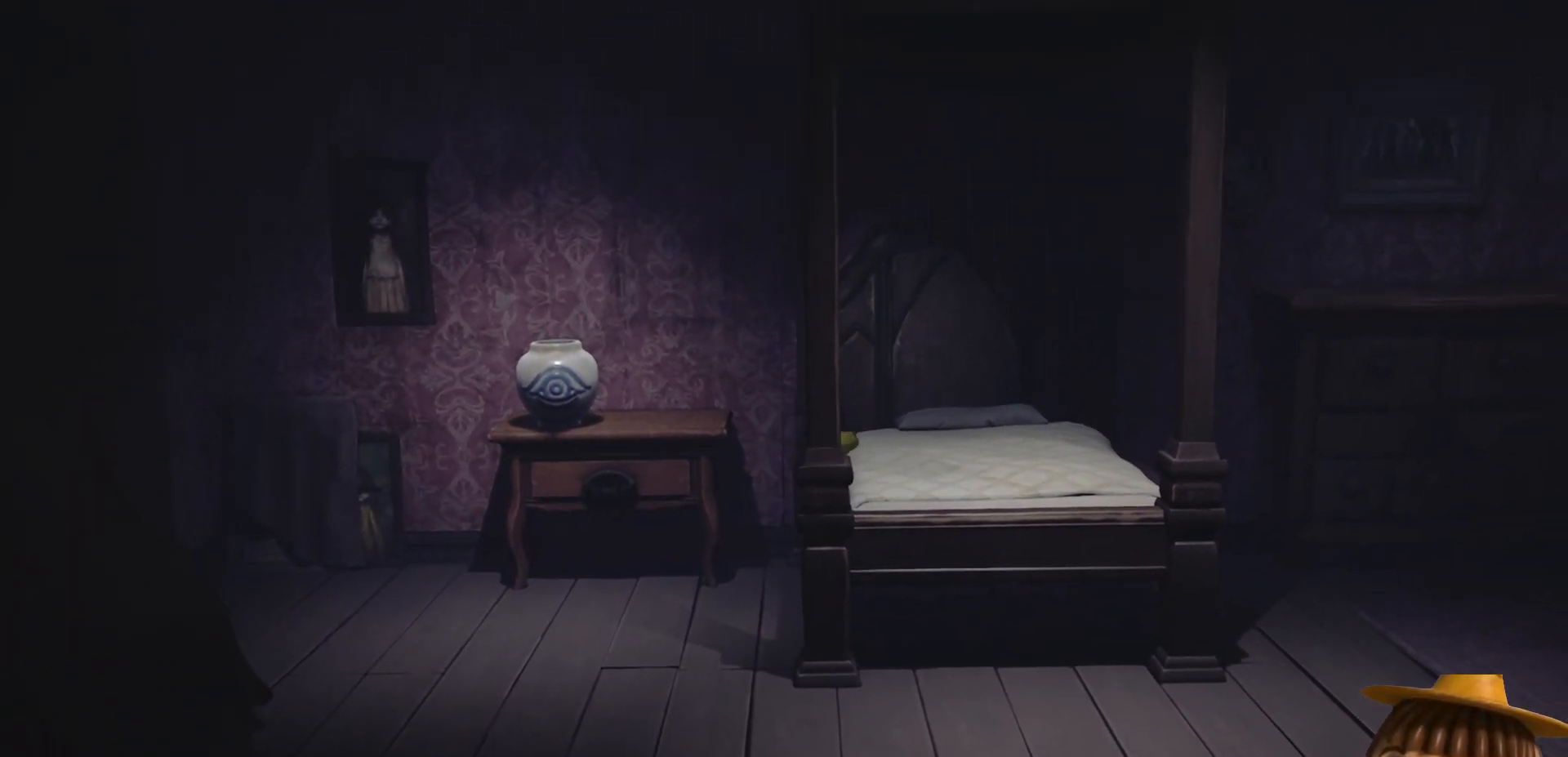
{"buttons": ["X"], "left_stick": "right", "right_stick": "center", "events": []}
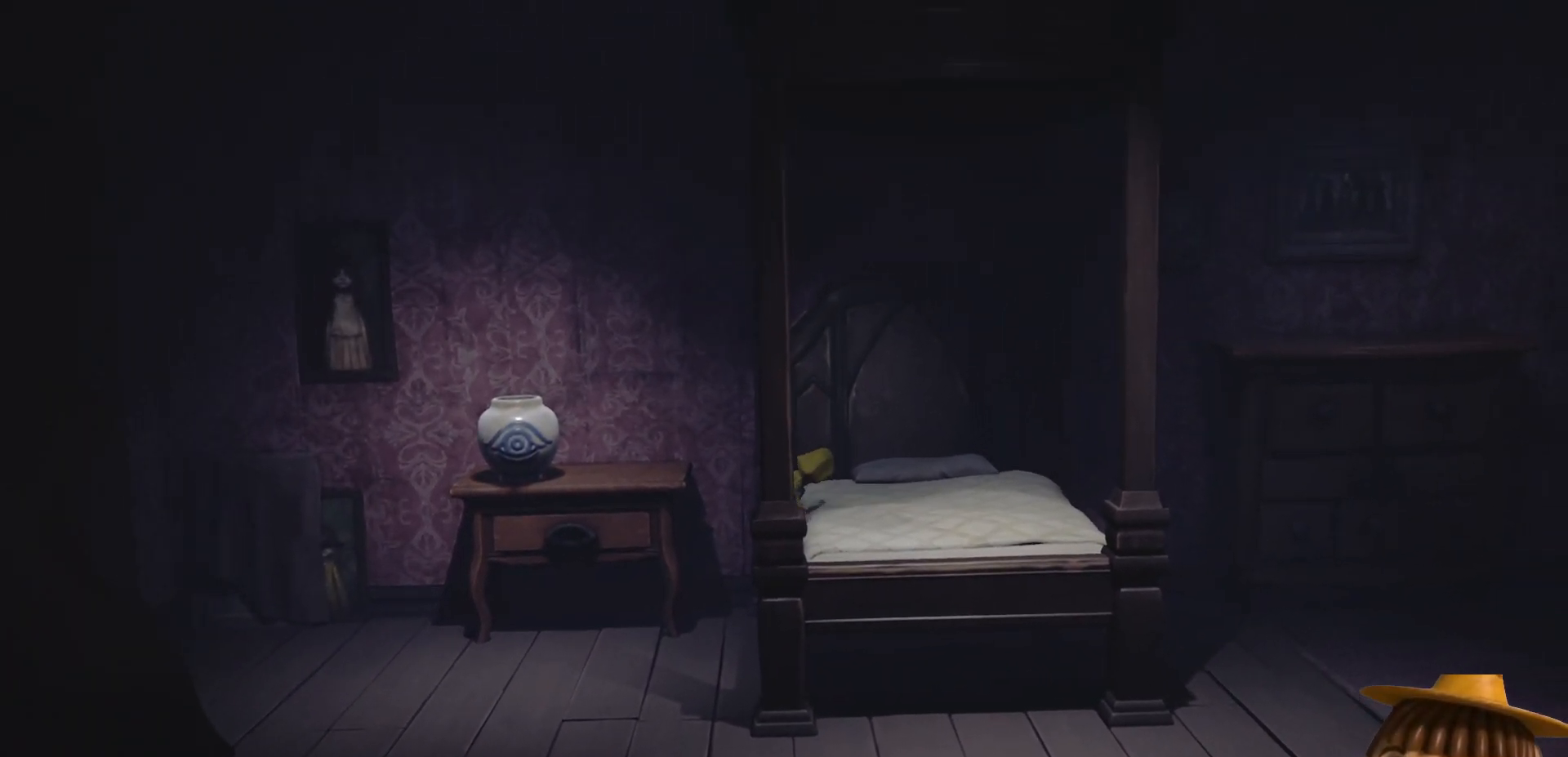
{"buttons": ["X"], "left_stick": "right", "right_stick": "center", "events": []}
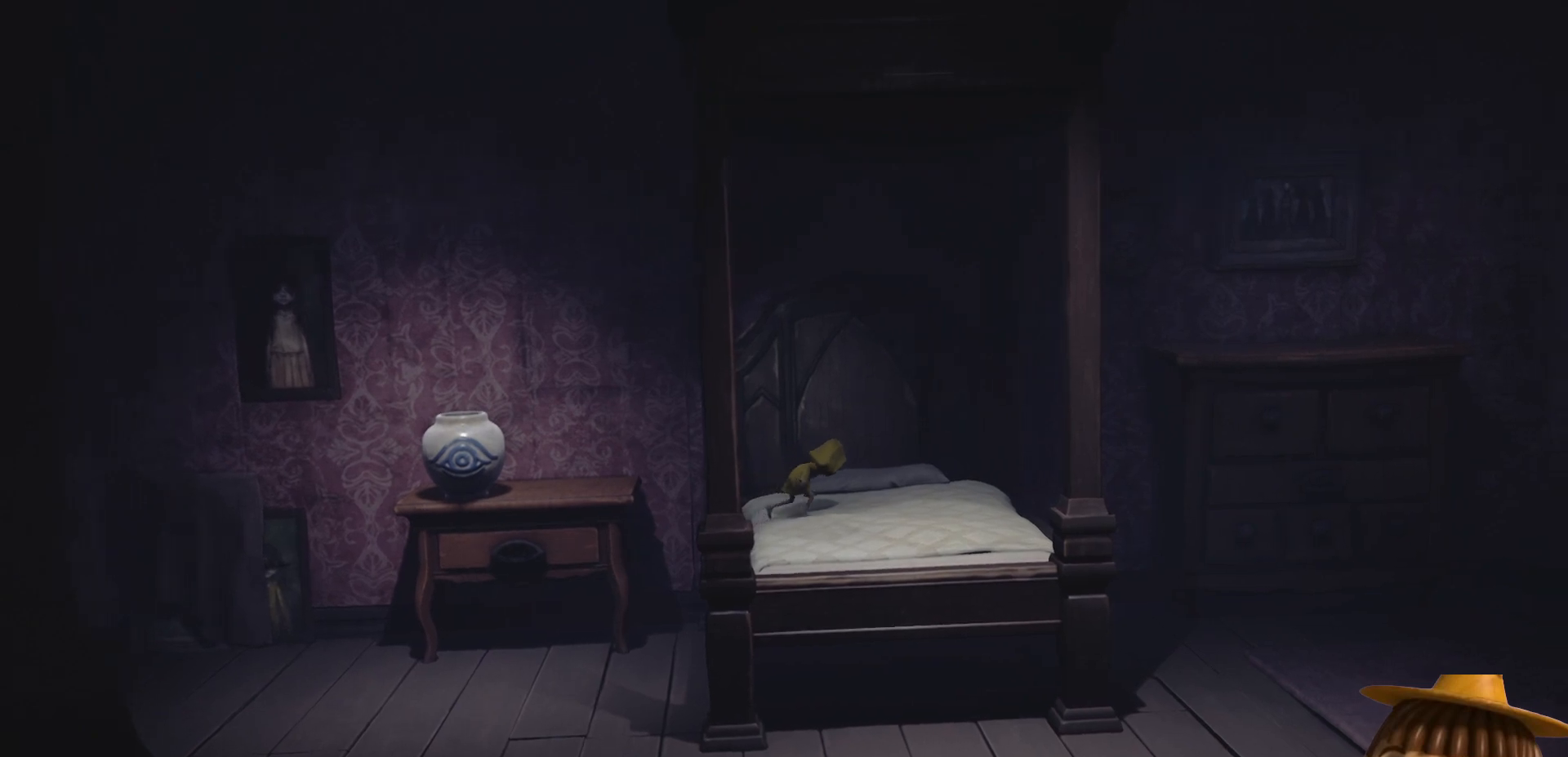
{"buttons": ["X"], "left_stick": "left", "right_stick": "center", "events": [[83, "left_stick", "up-left"], [233, "left_stick", "left"]]}
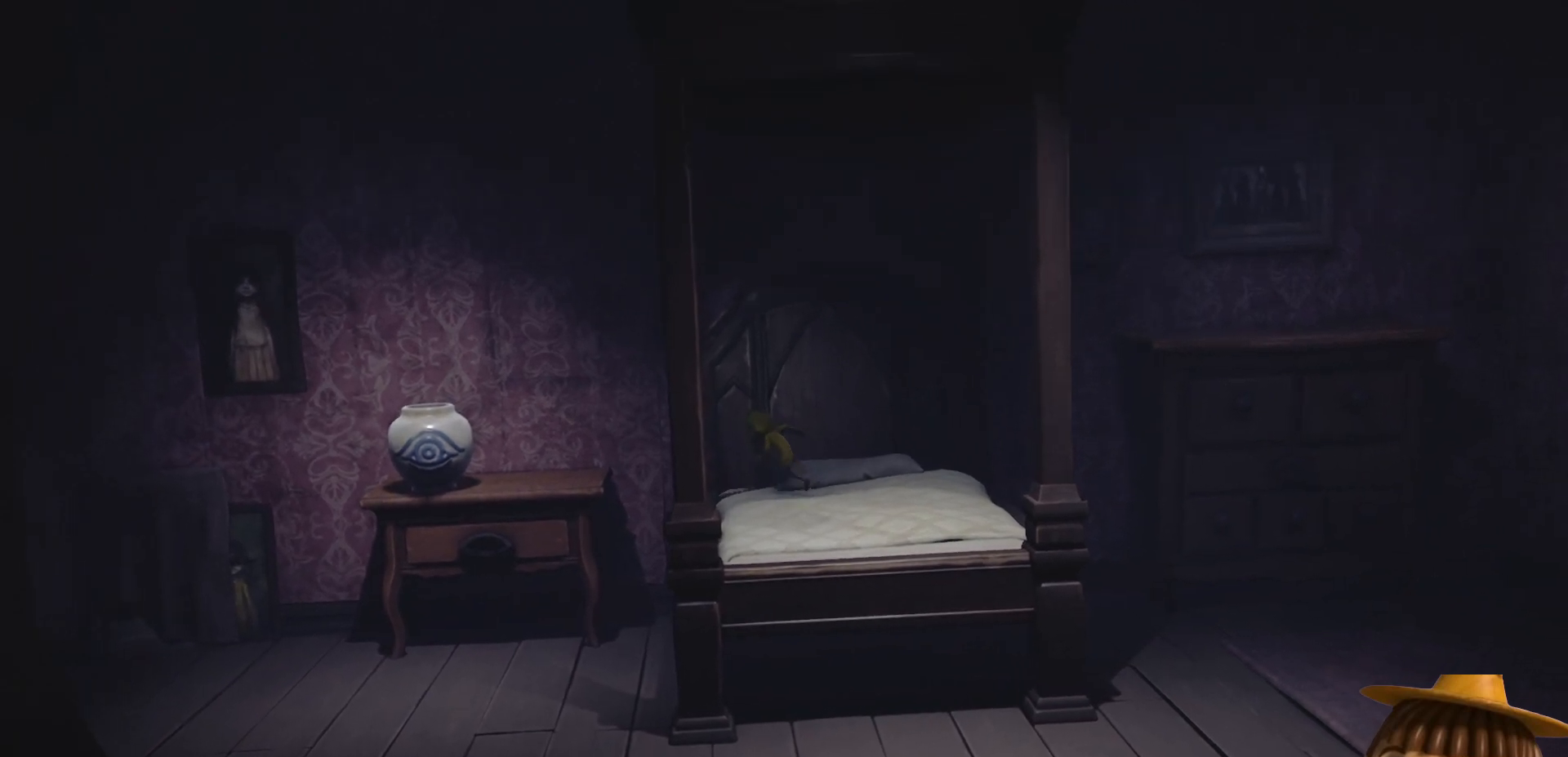
{"buttons": ["A", "X"], "left_stick": "left", "right_stick": "center", "events": [[283, "A", "down"]]}
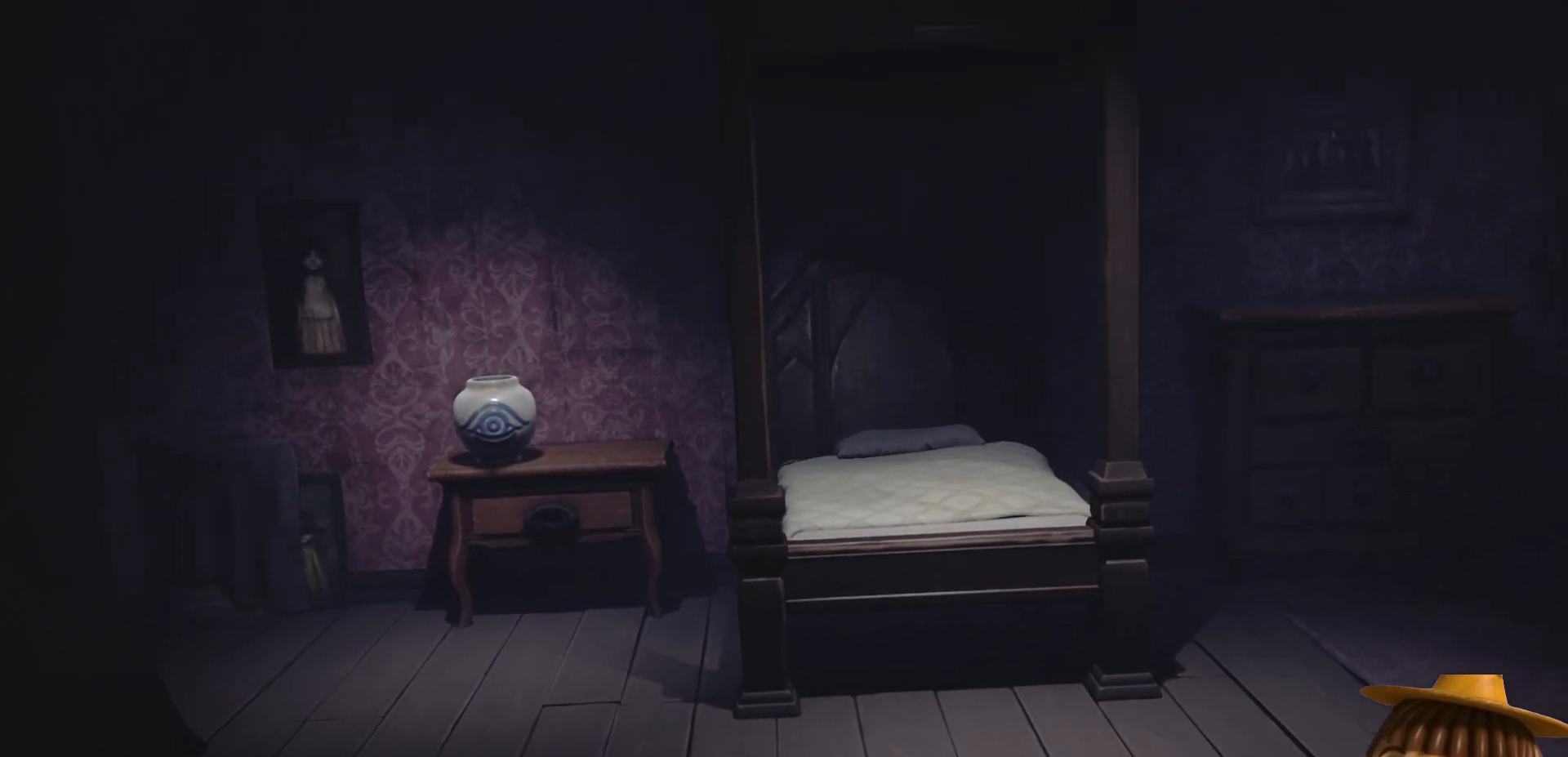
{"buttons": ["X"], "left_stick": "up-left", "right_stick": "center", "events": [[217, "left_stick", "up-left"], [300, "A", "up"]]}
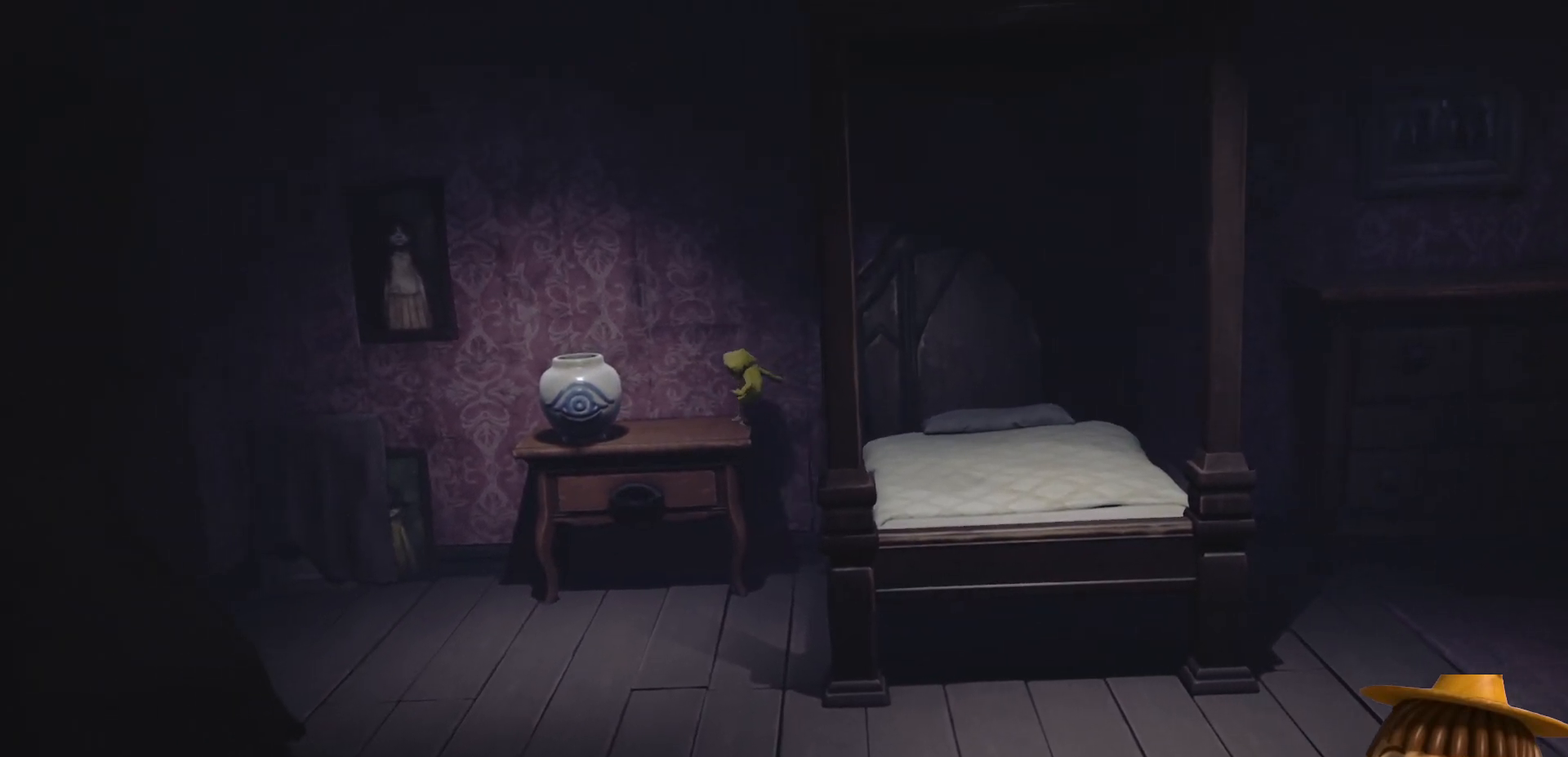
{"buttons": ["X"], "left_stick": "up-left", "right_stick": "center", "events": []}
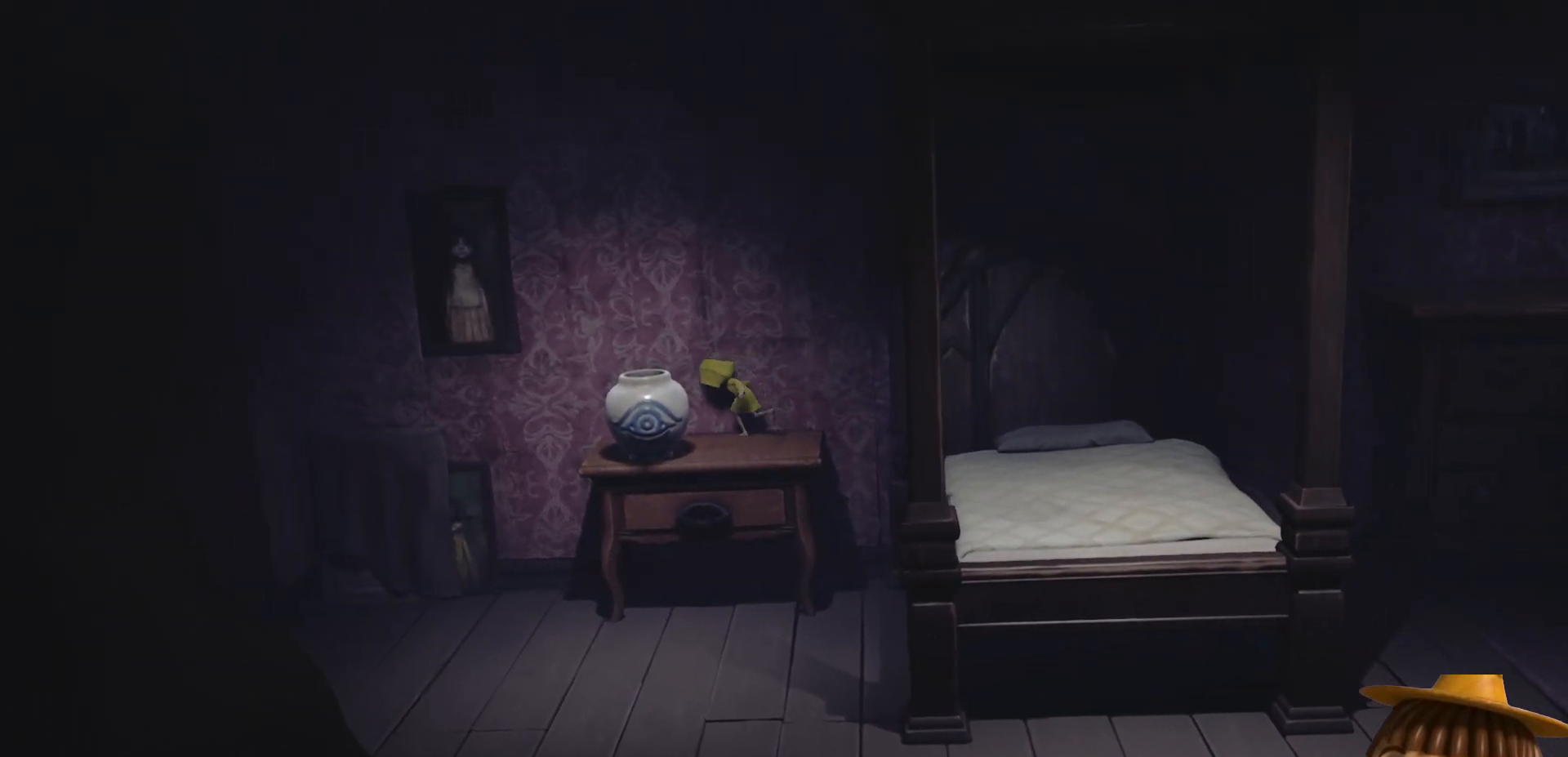
{"buttons": ["R2"], "left_stick": "down", "right_stick": "center", "events": [[67, "X", "up"], [300, "left_stick", "down-left"], [333, "R2", "down"], [483, "left_stick", "down"]]}
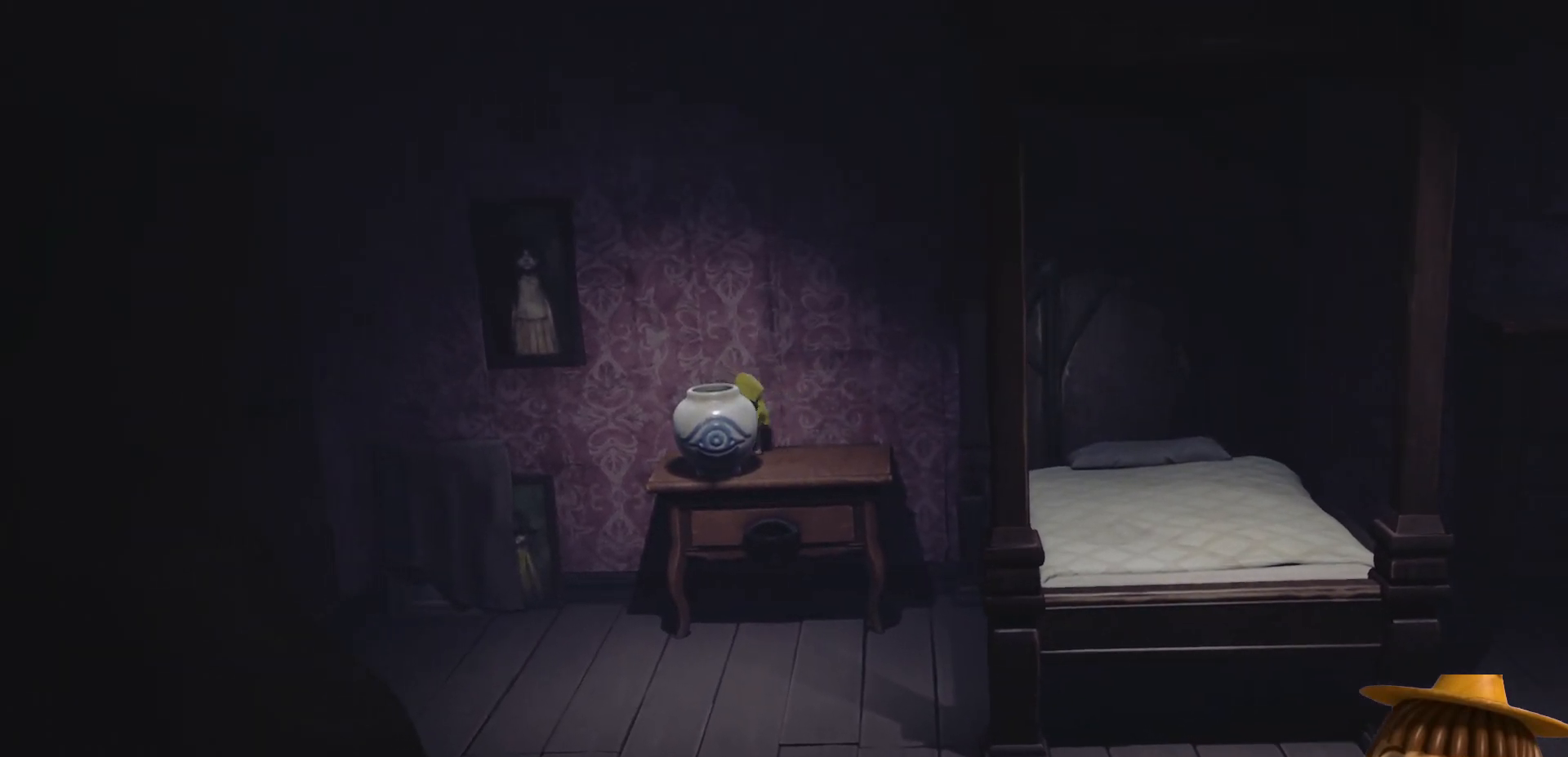
{"buttons": ["R2"], "left_stick": "down", "right_stick": "center", "events": []}
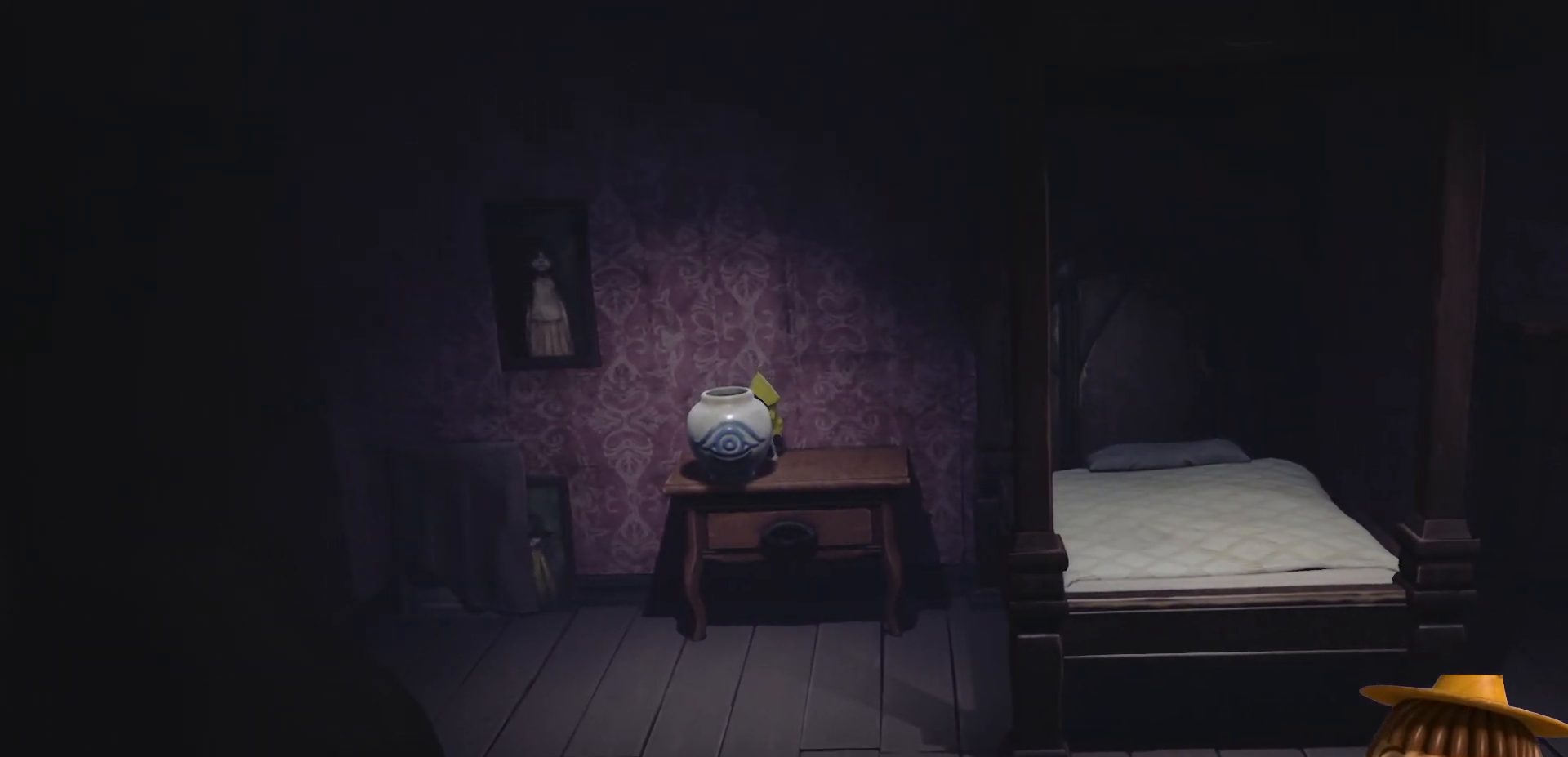
{"buttons": ["R2"], "left_stick": "down", "right_stick": "center", "events": []}
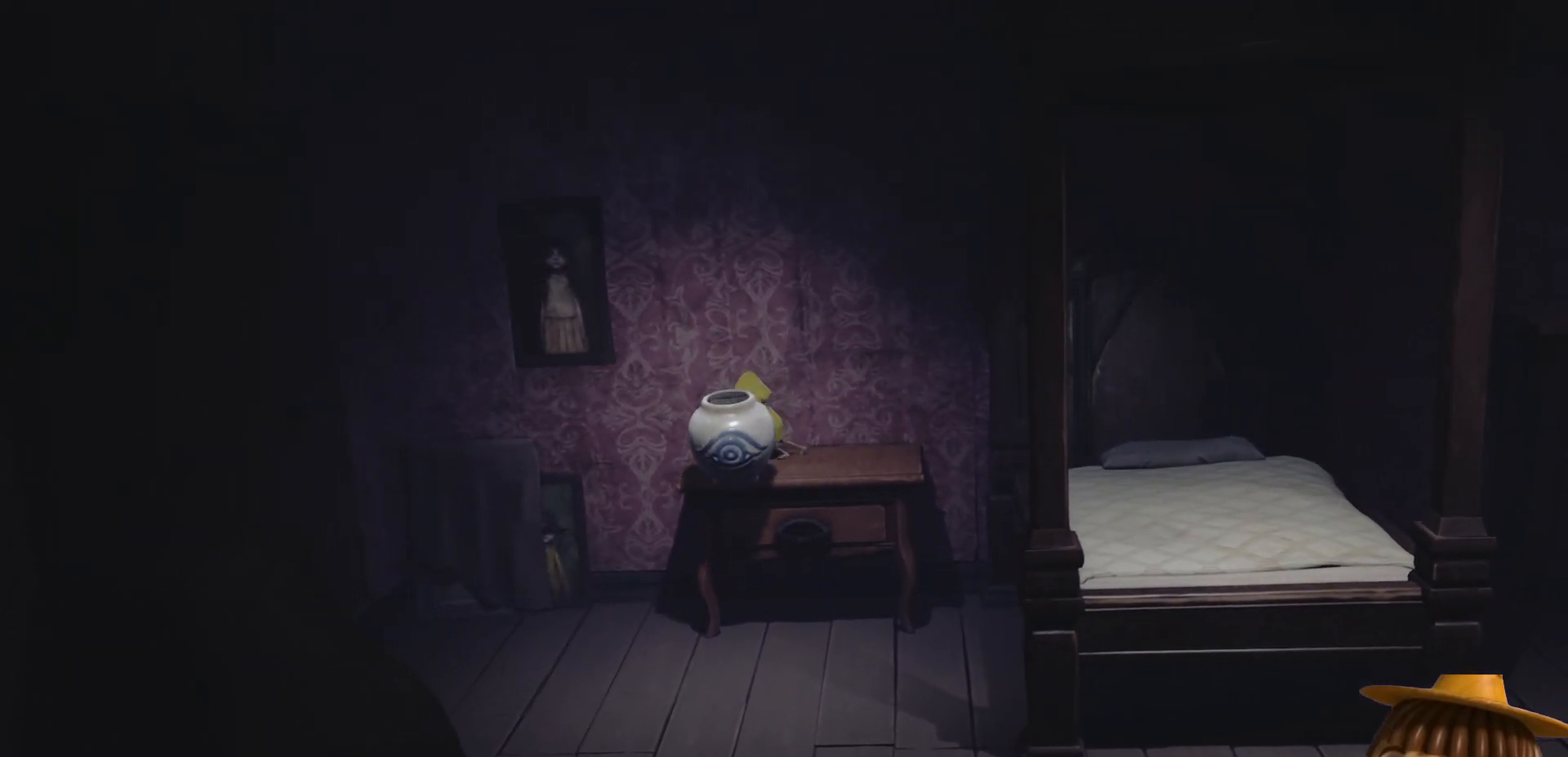
{"buttons": [], "left_stick": "down", "right_stick": "center", "events": [[250, "R2", "up"]]}
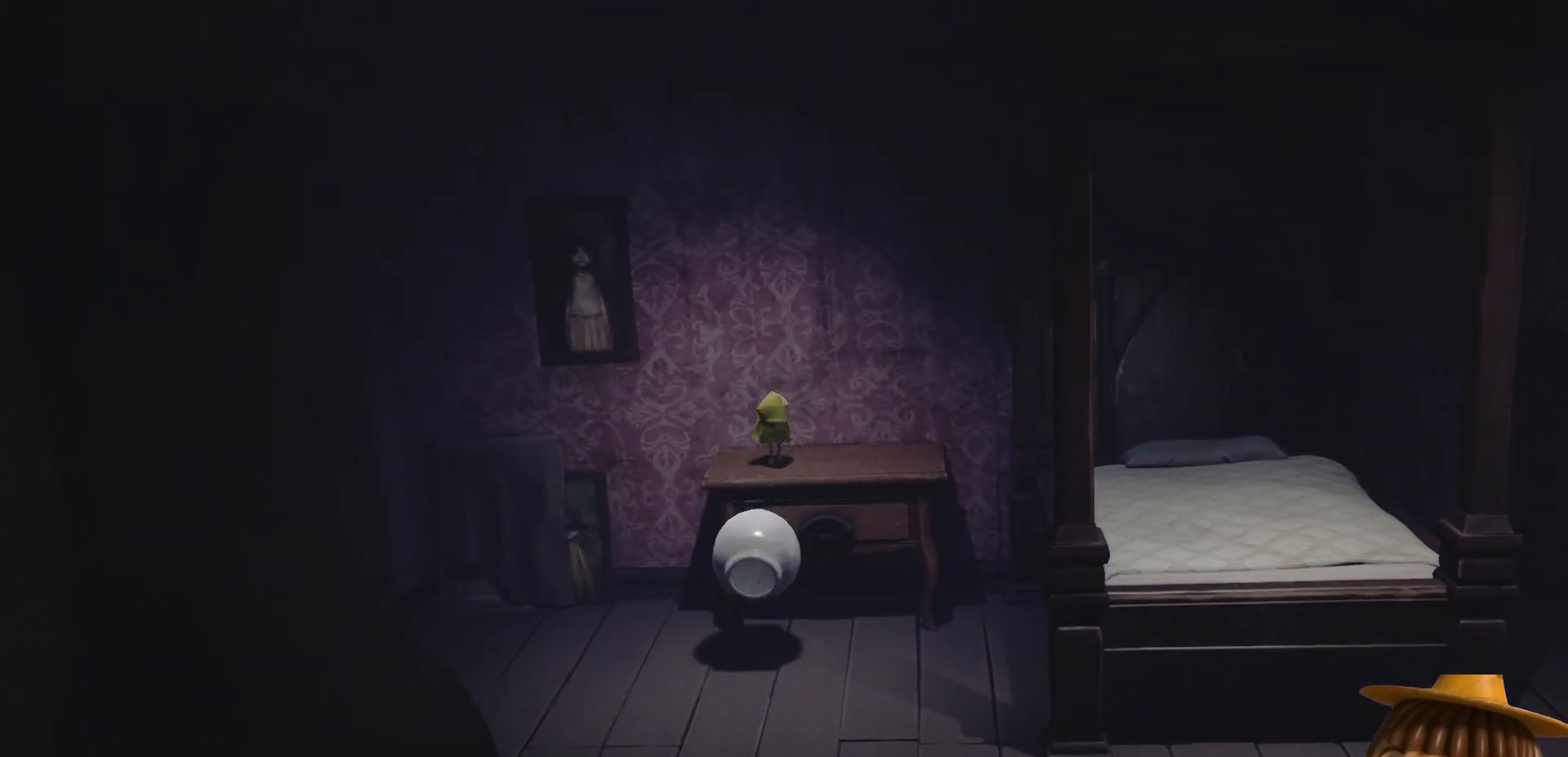
{"buttons": [], "left_stick": "down", "right_stick": "center", "events": [[33, "left_stick", "down-left"], [500, "left_stick", "down"]]}
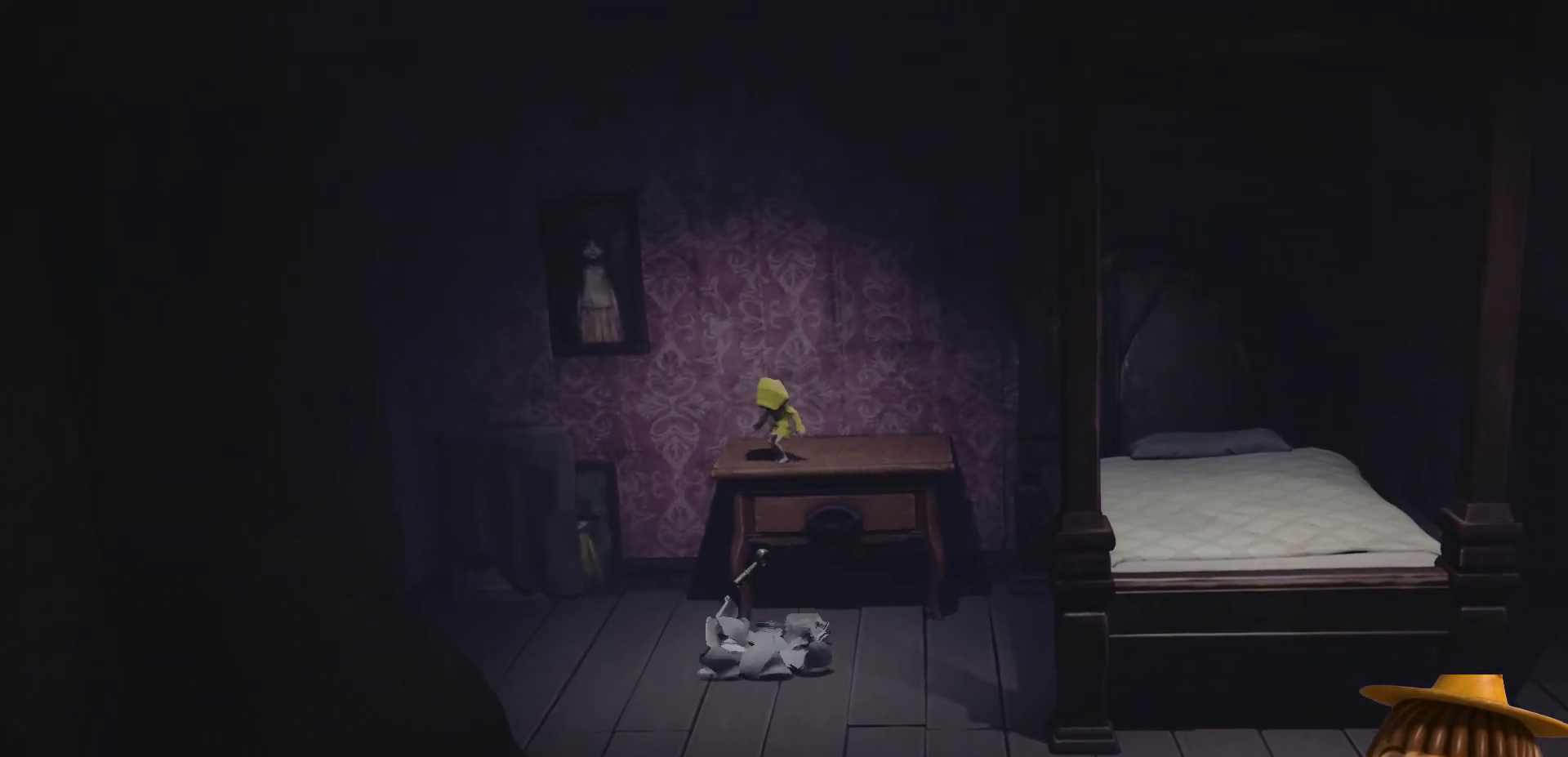
{"buttons": [], "left_stick": "left", "right_stick": "center", "events": [[150, "left_stick", "down-left"], [350, "left_stick", "left"]]}
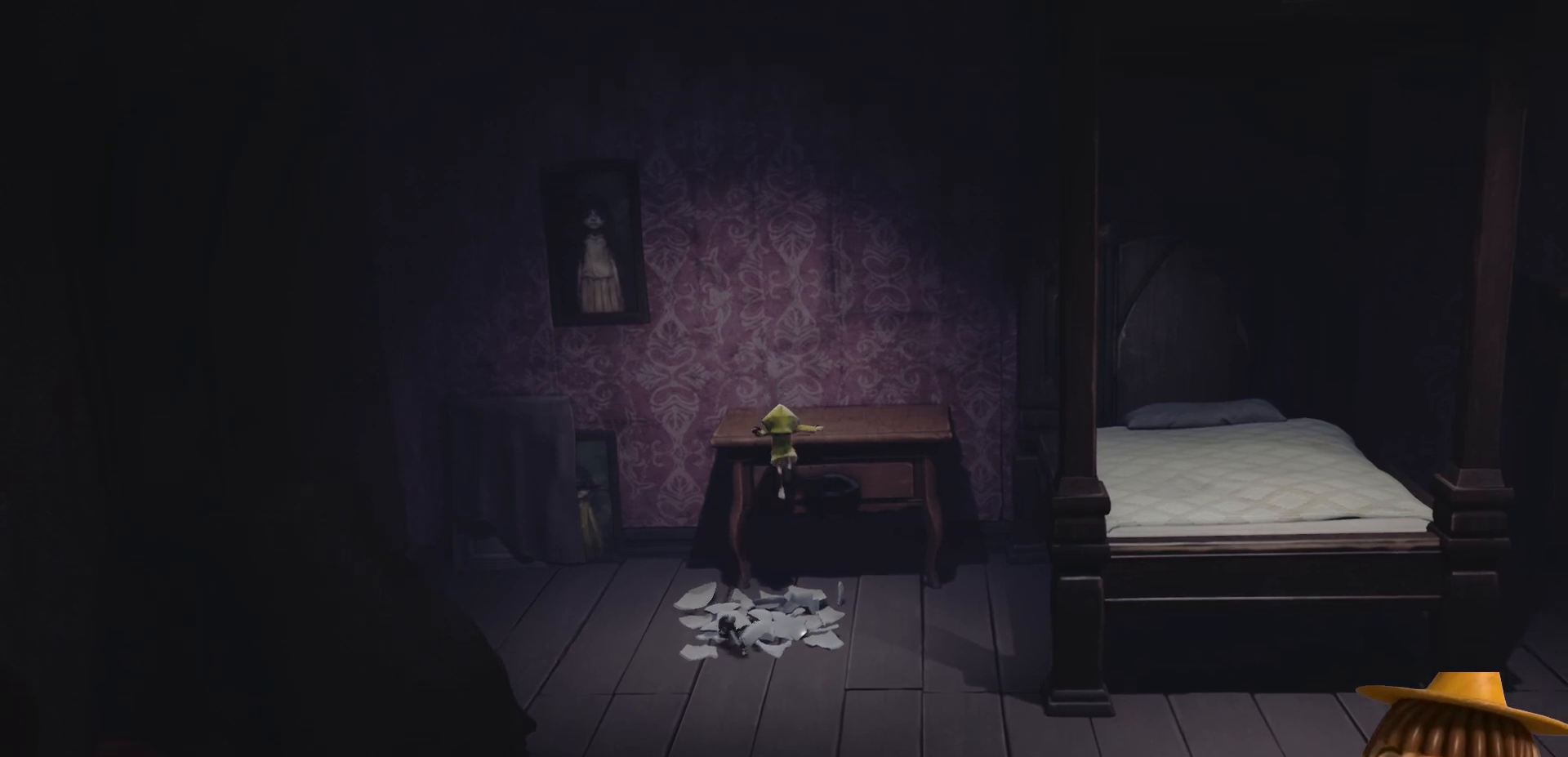
{"buttons": ["R2"], "left_stick": "down-left", "right_stick": "center", "events": [[83, "left_stick", "up-left"], [233, "left_stick", "left"], [267, "R2", "down"], [433, "left_stick", "down-left"]]}
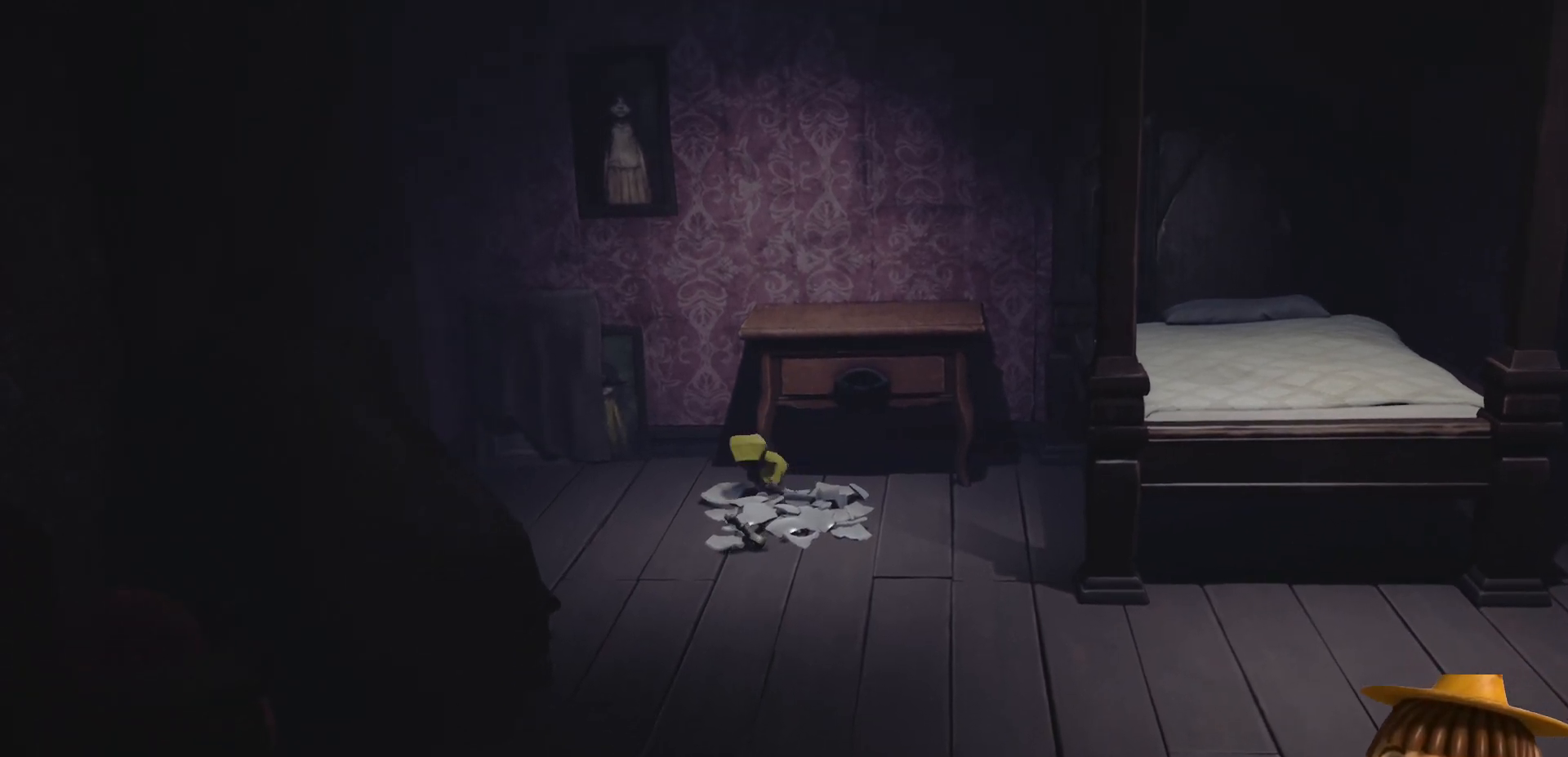
{"buttons": ["R2"], "left_stick": "down", "right_stick": "center", "events": [[217, "left_stick", "down"]]}
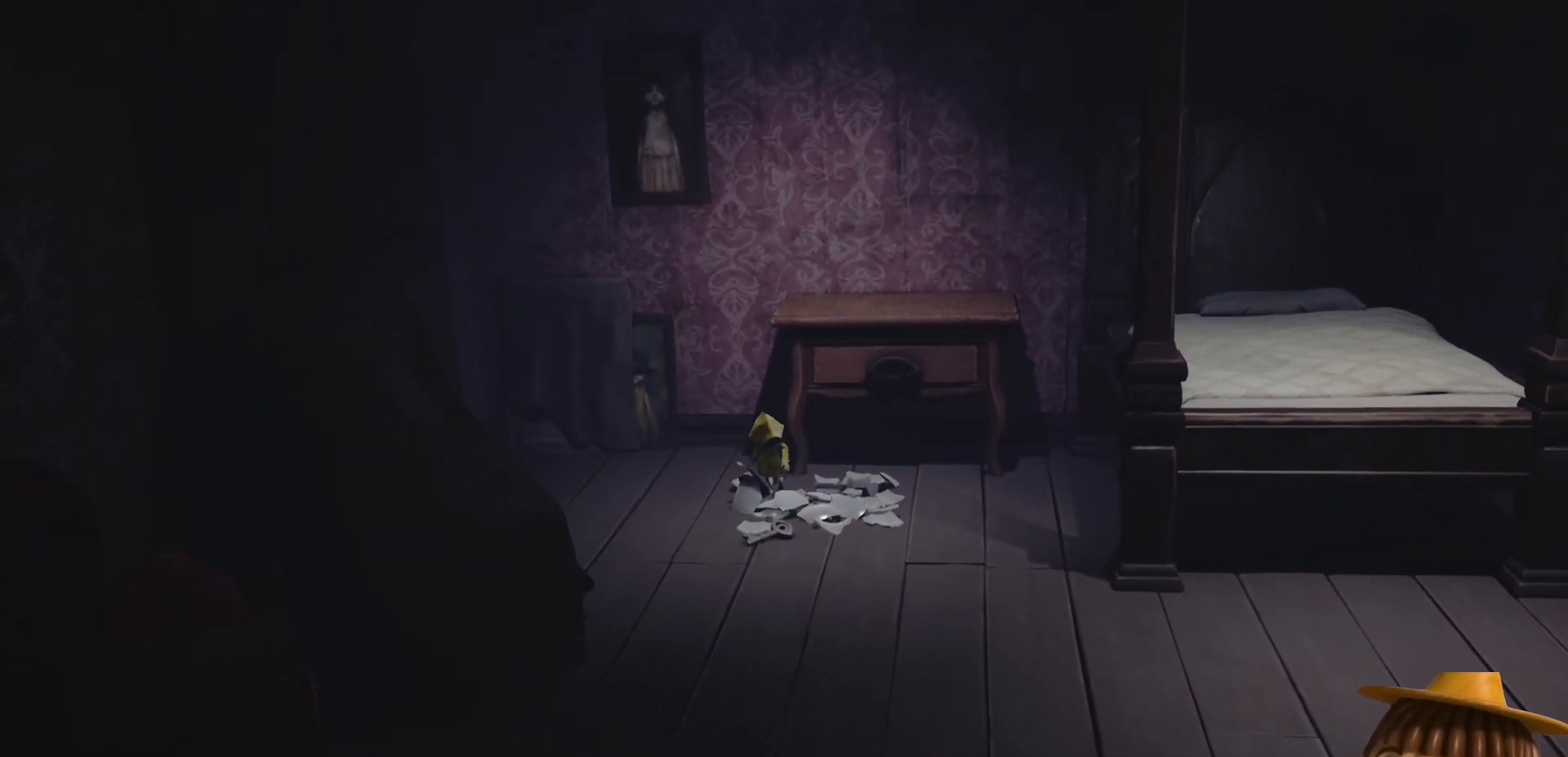
{"buttons": ["R2"], "left_stick": "down", "right_stick": "center", "events": [[150, "R2", "up"], [367, "R2", "down"]]}